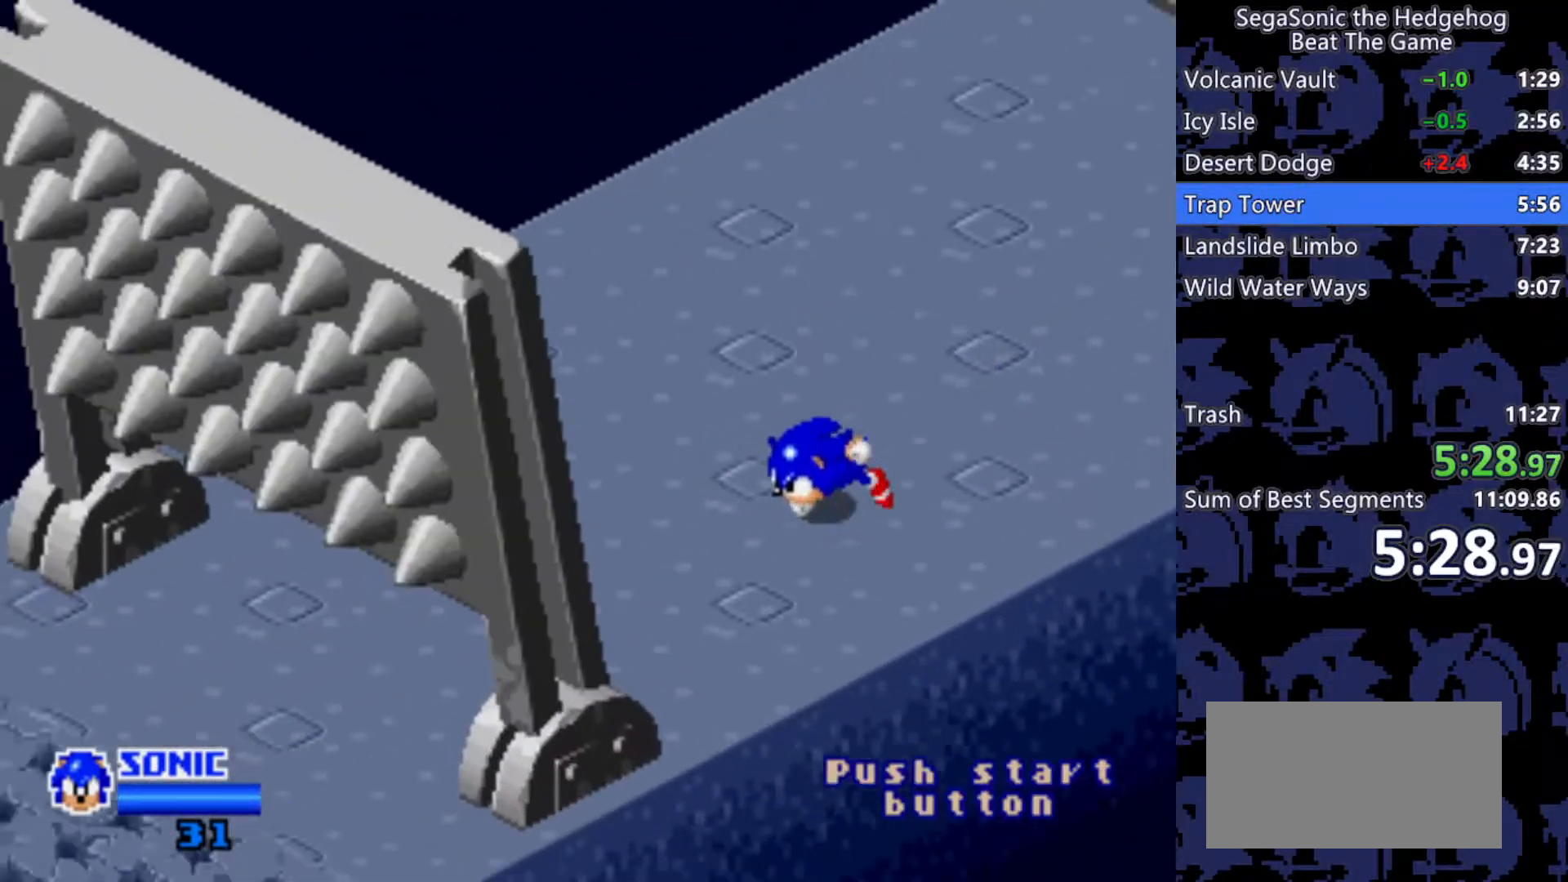
Gameplay with keyboard; each line is a JSON object with the keys held at the frame after it. "events" lists presses ("down") and releases ("up") of "a", "d", "j", "s" and "w" between this image and that frame as [ms after this image, input, new state], when the widget could be followed in between. No other keys are recorded. Mouse input is not recorded.
{"keys": ["a", "s"], "events": []}
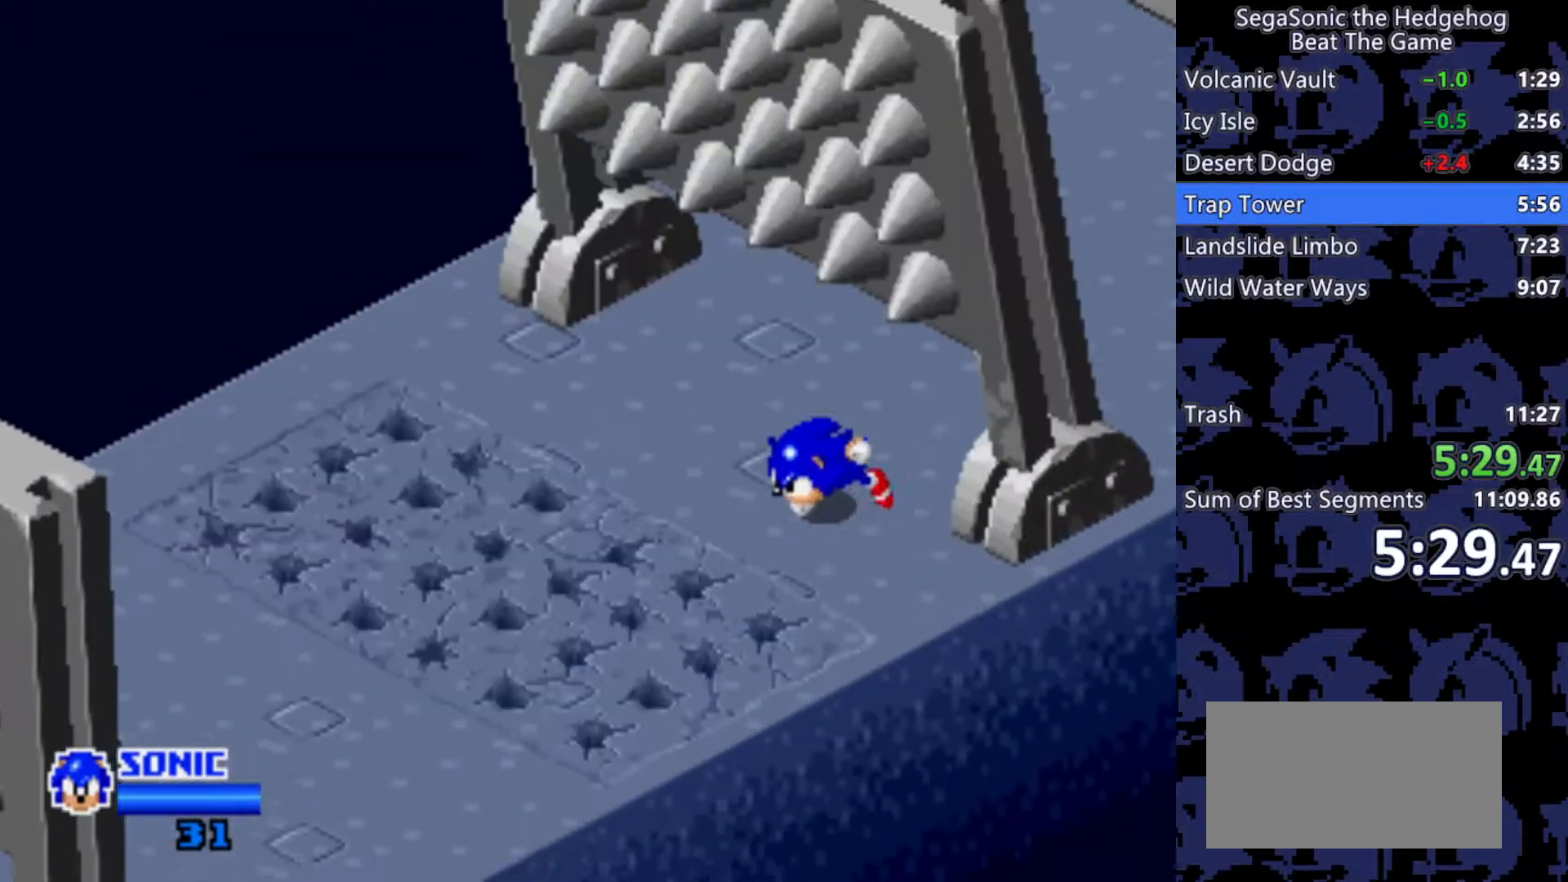
{"keys": ["a", "s"], "events": []}
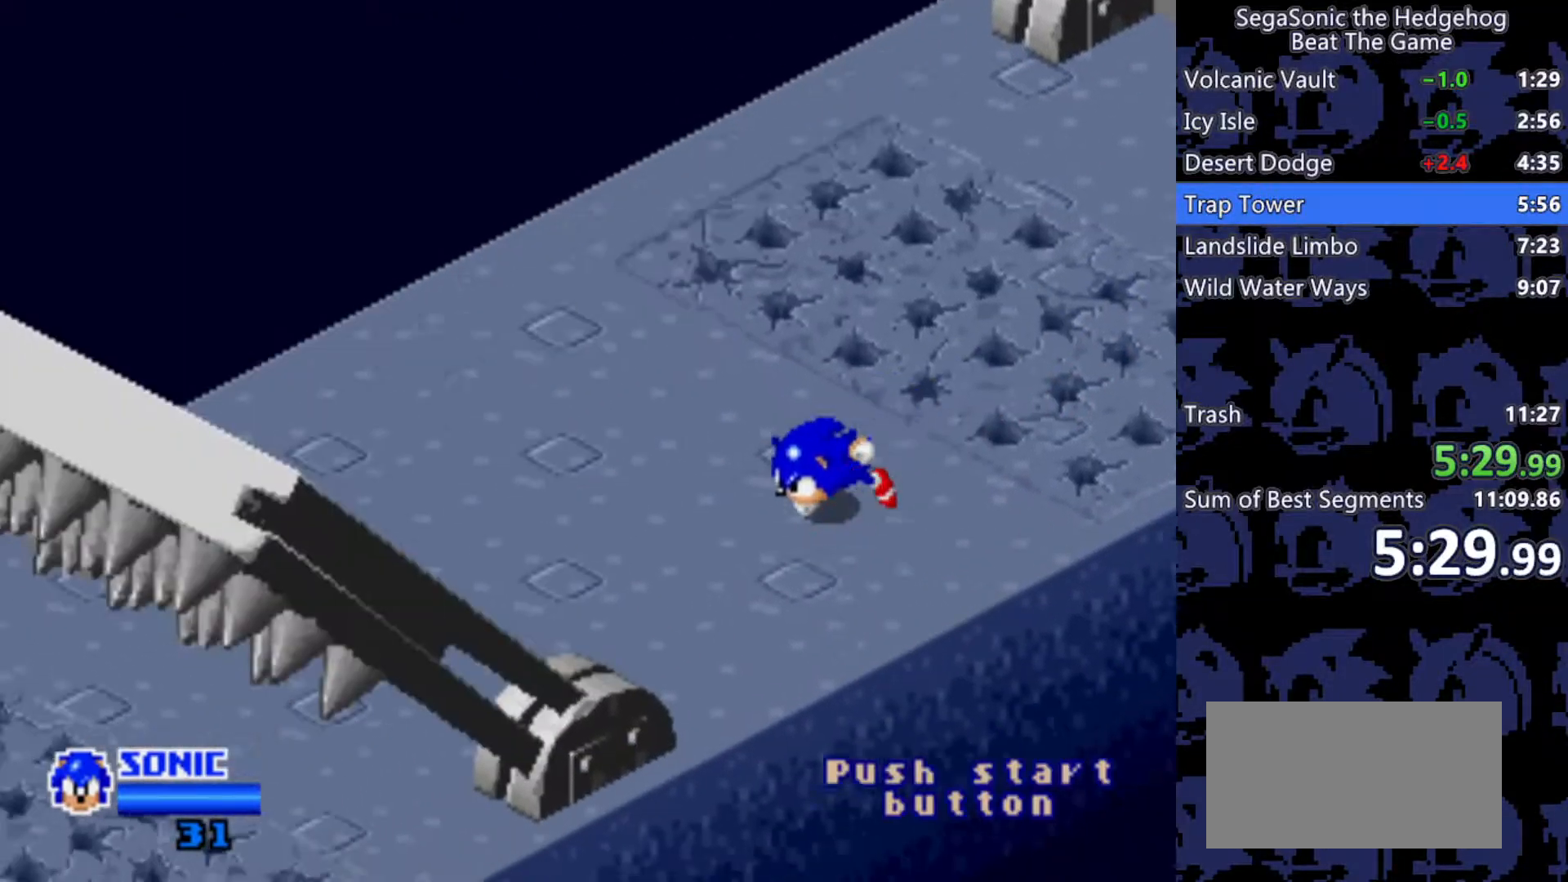
{"keys": ["a", "s"], "events": []}
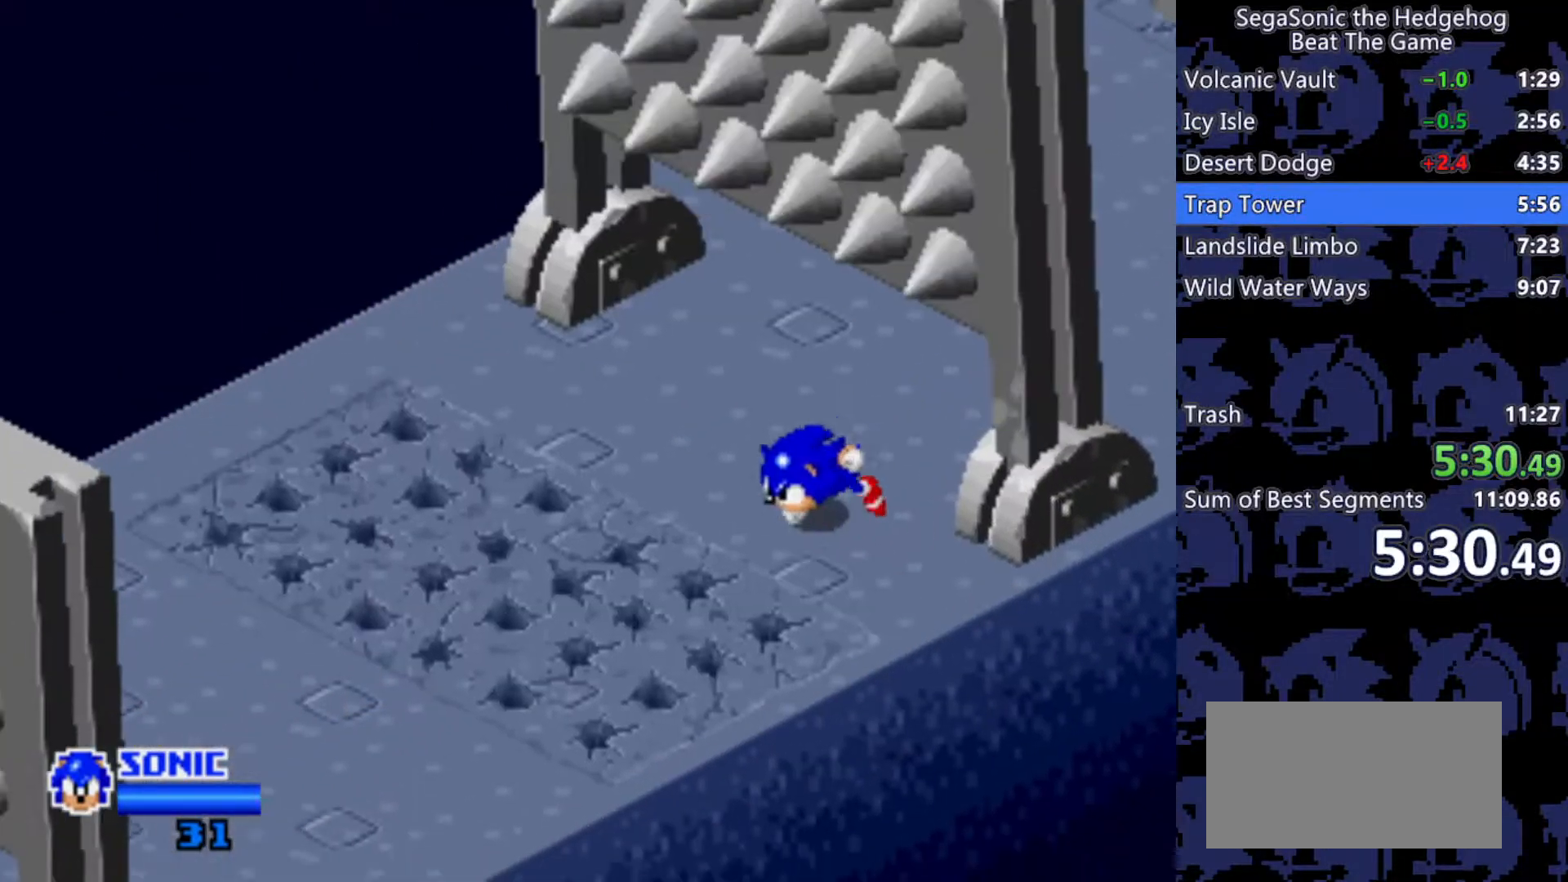
{"keys": ["a", "s"], "events": []}
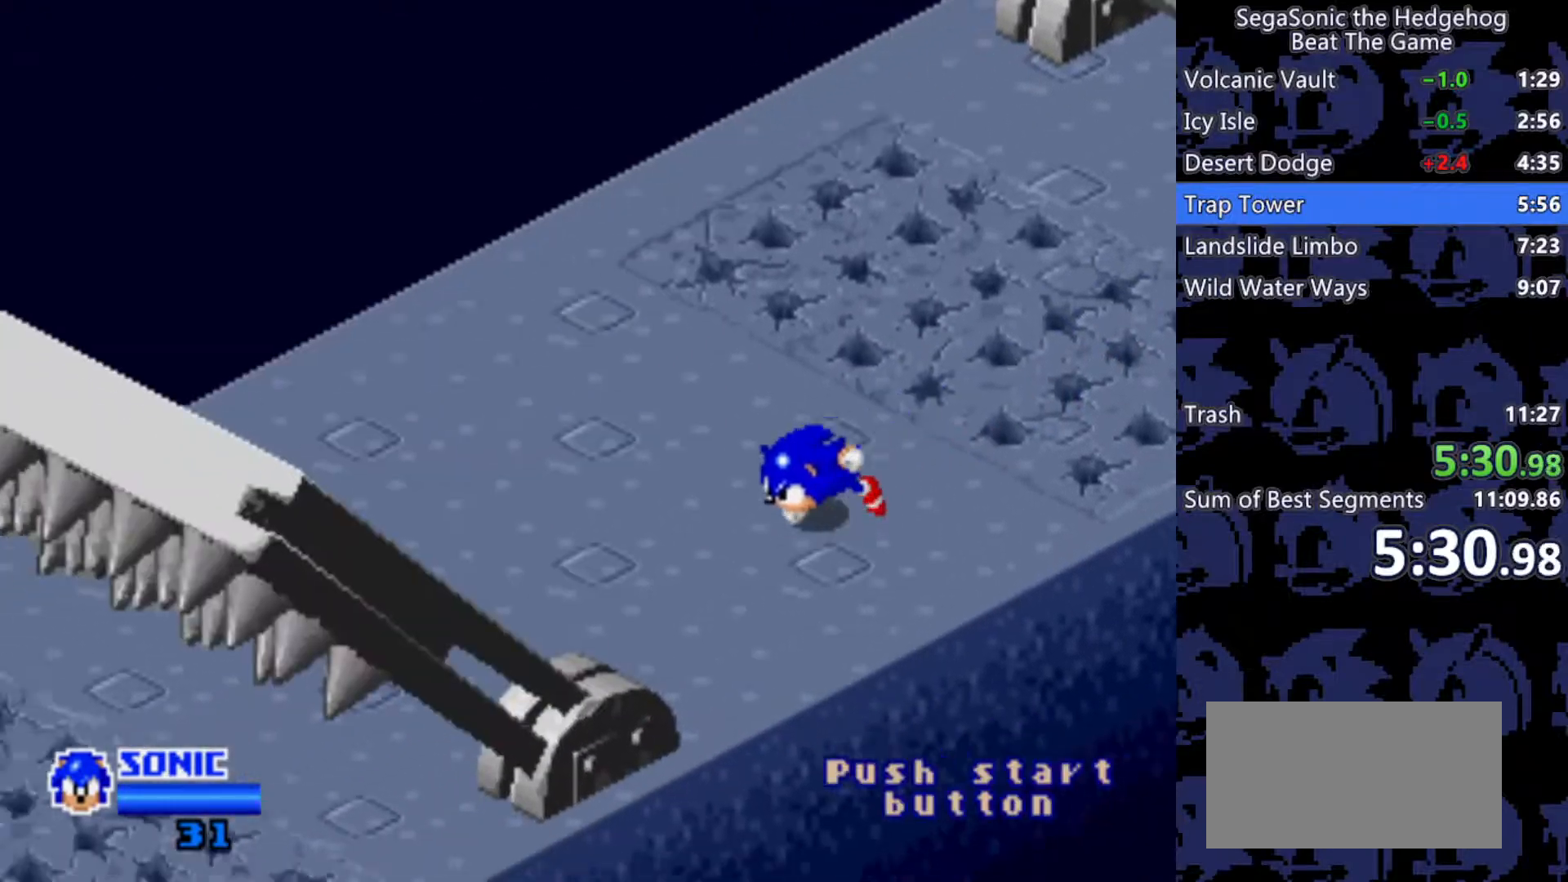
{"keys": ["a", "s"], "events": []}
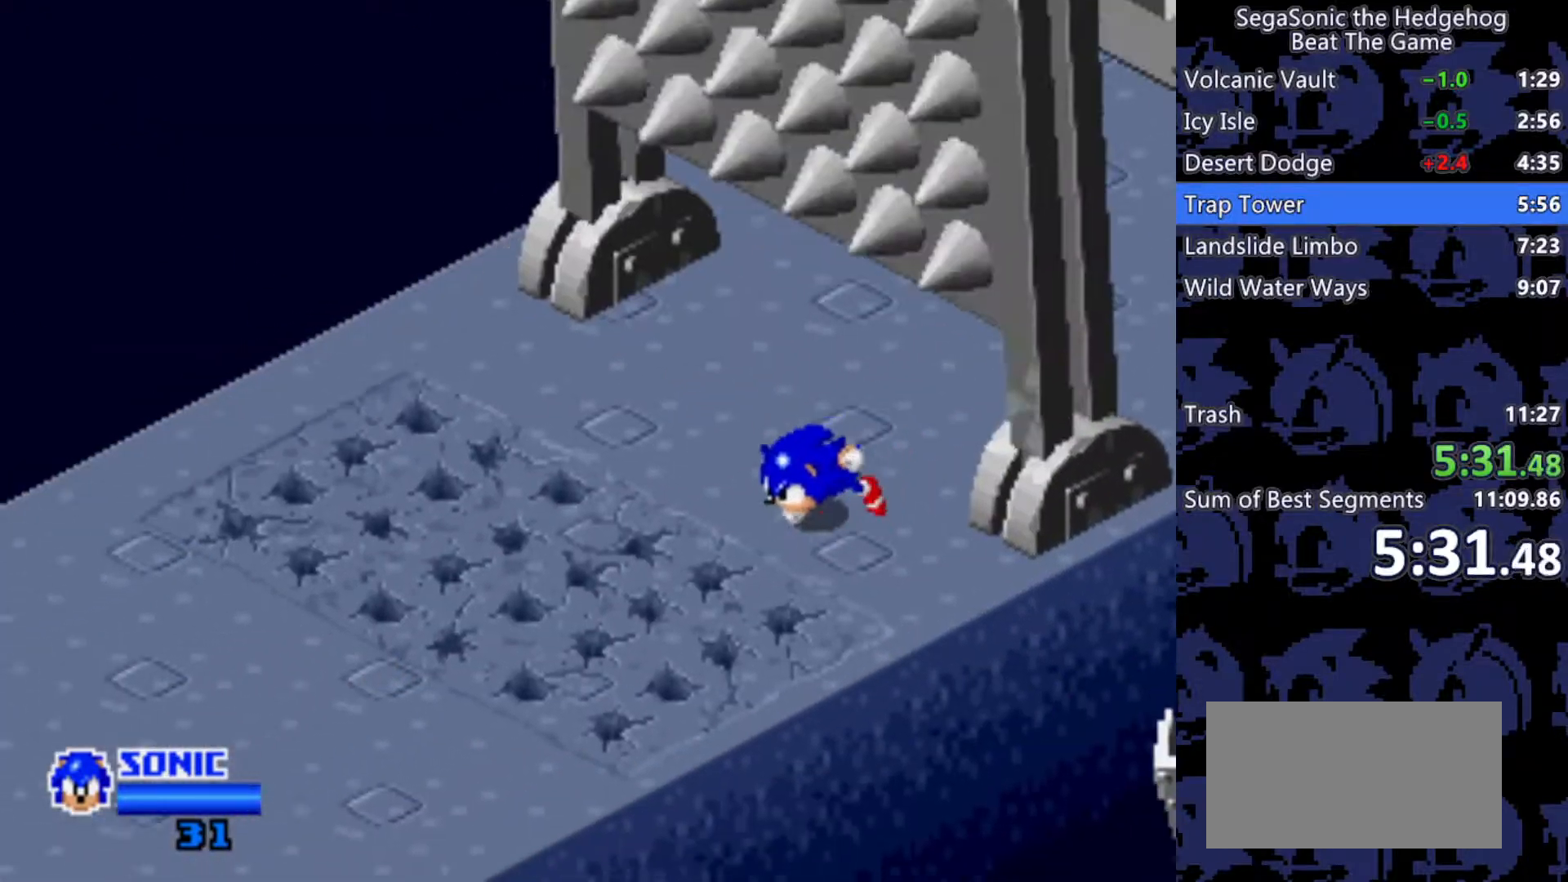
{"keys": ["a", "s"], "events": [[67, "s", "up"], [350, "s", "down"]]}
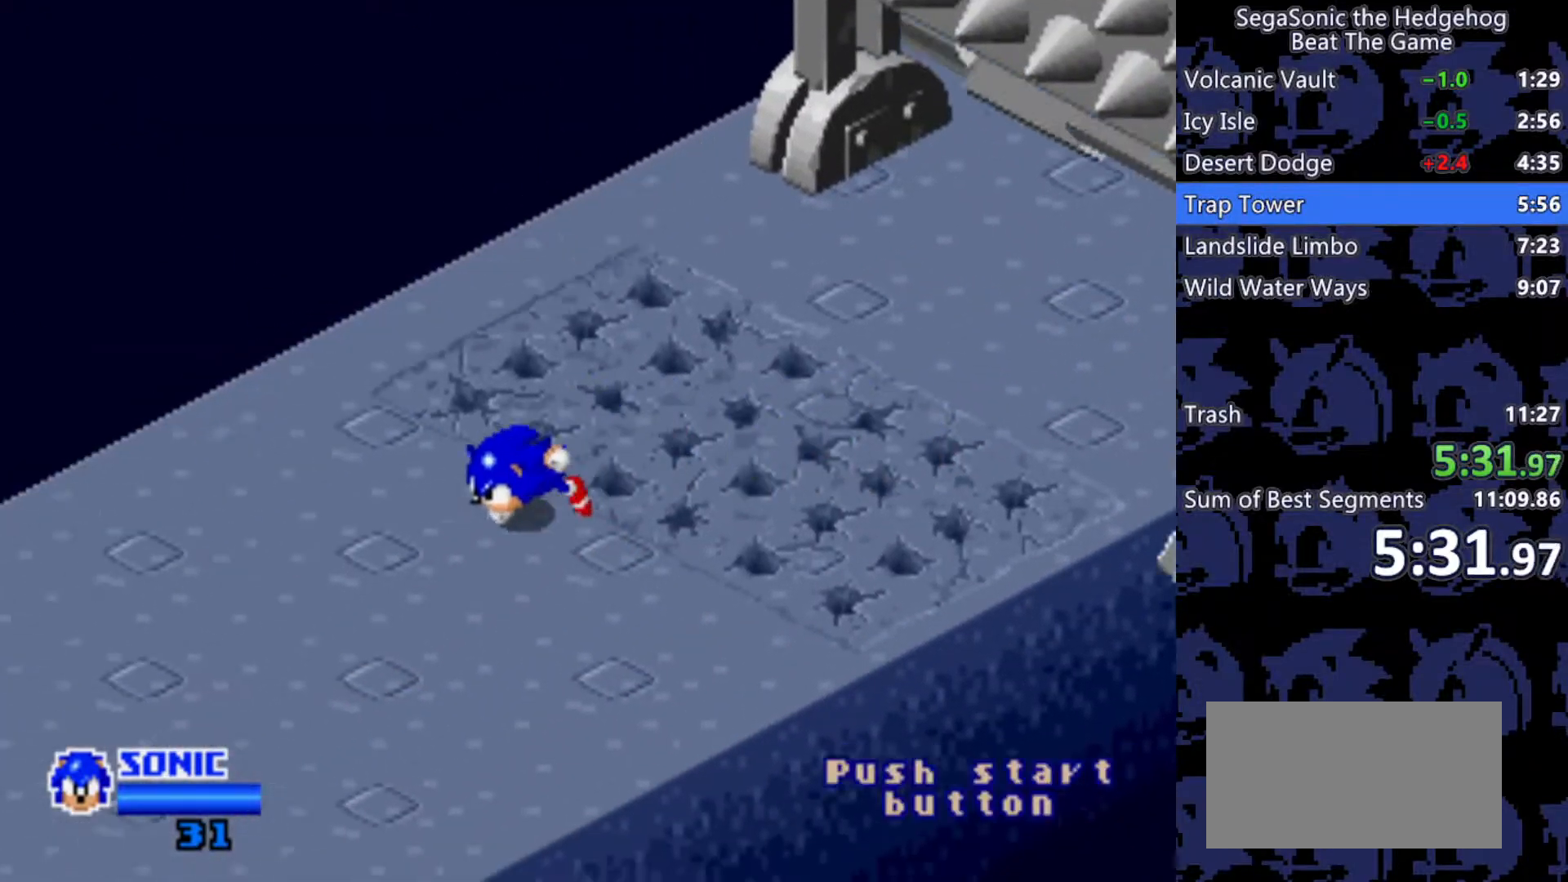
{"keys": ["a", "s"], "events": []}
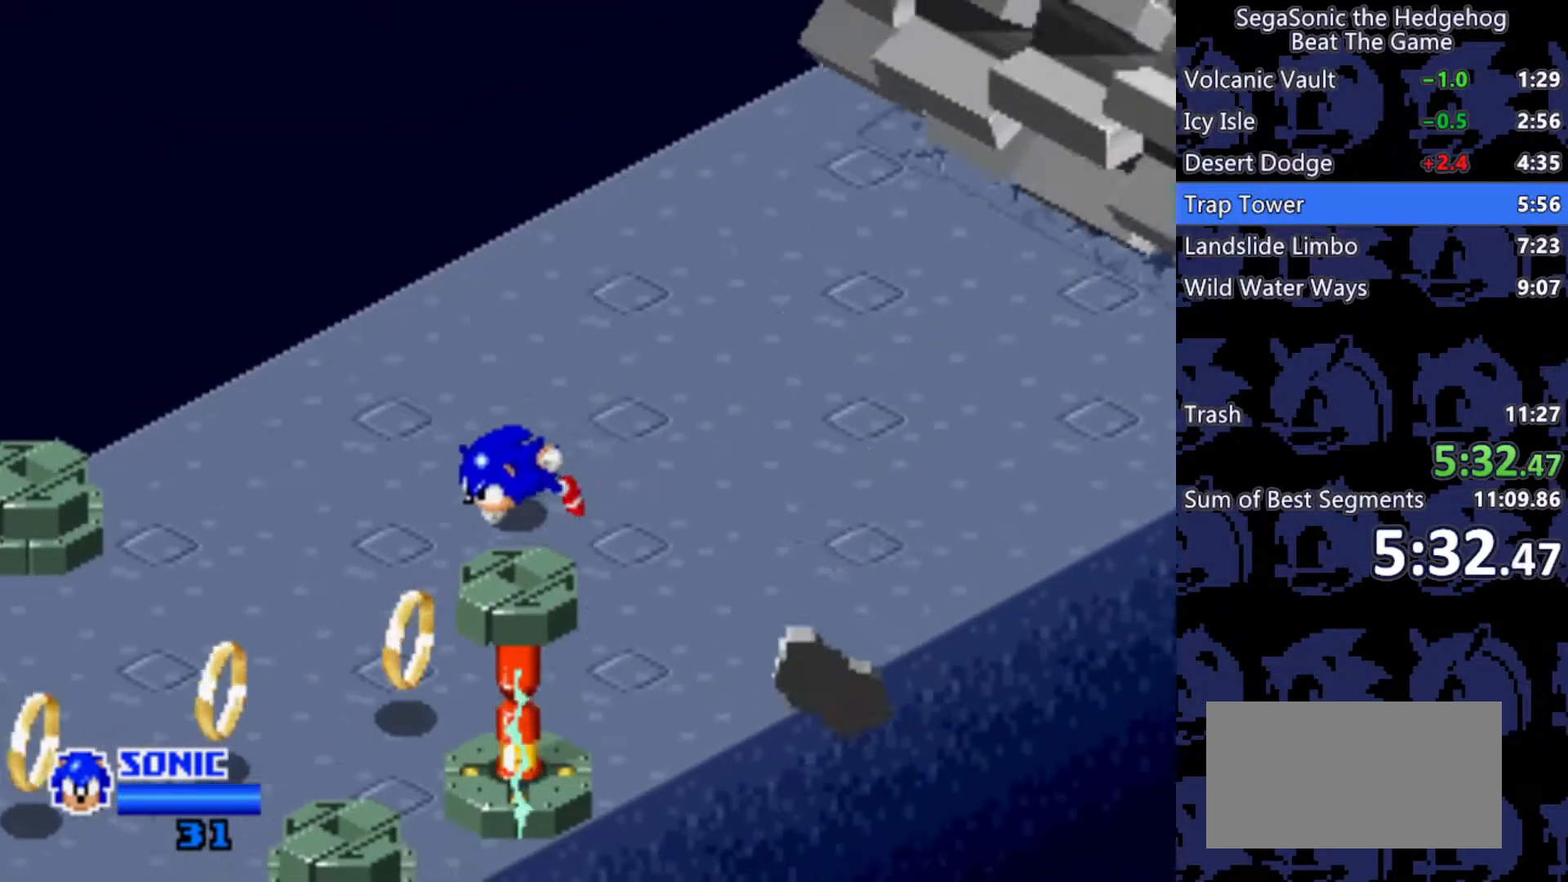
{"keys": ["a", "s"], "events": []}
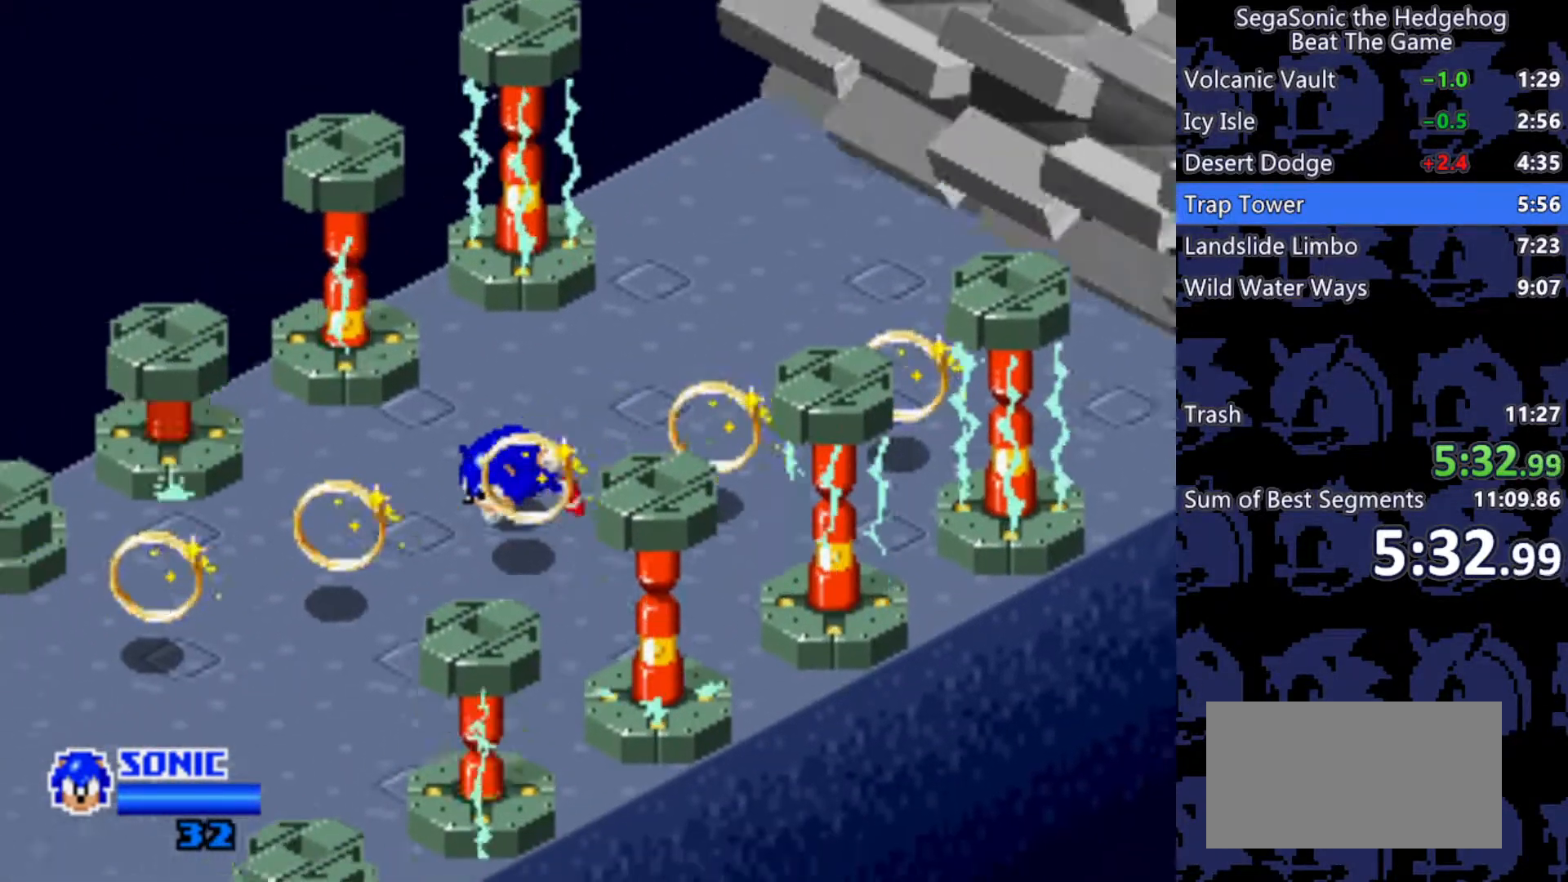
{"keys": ["a", "s"], "events": []}
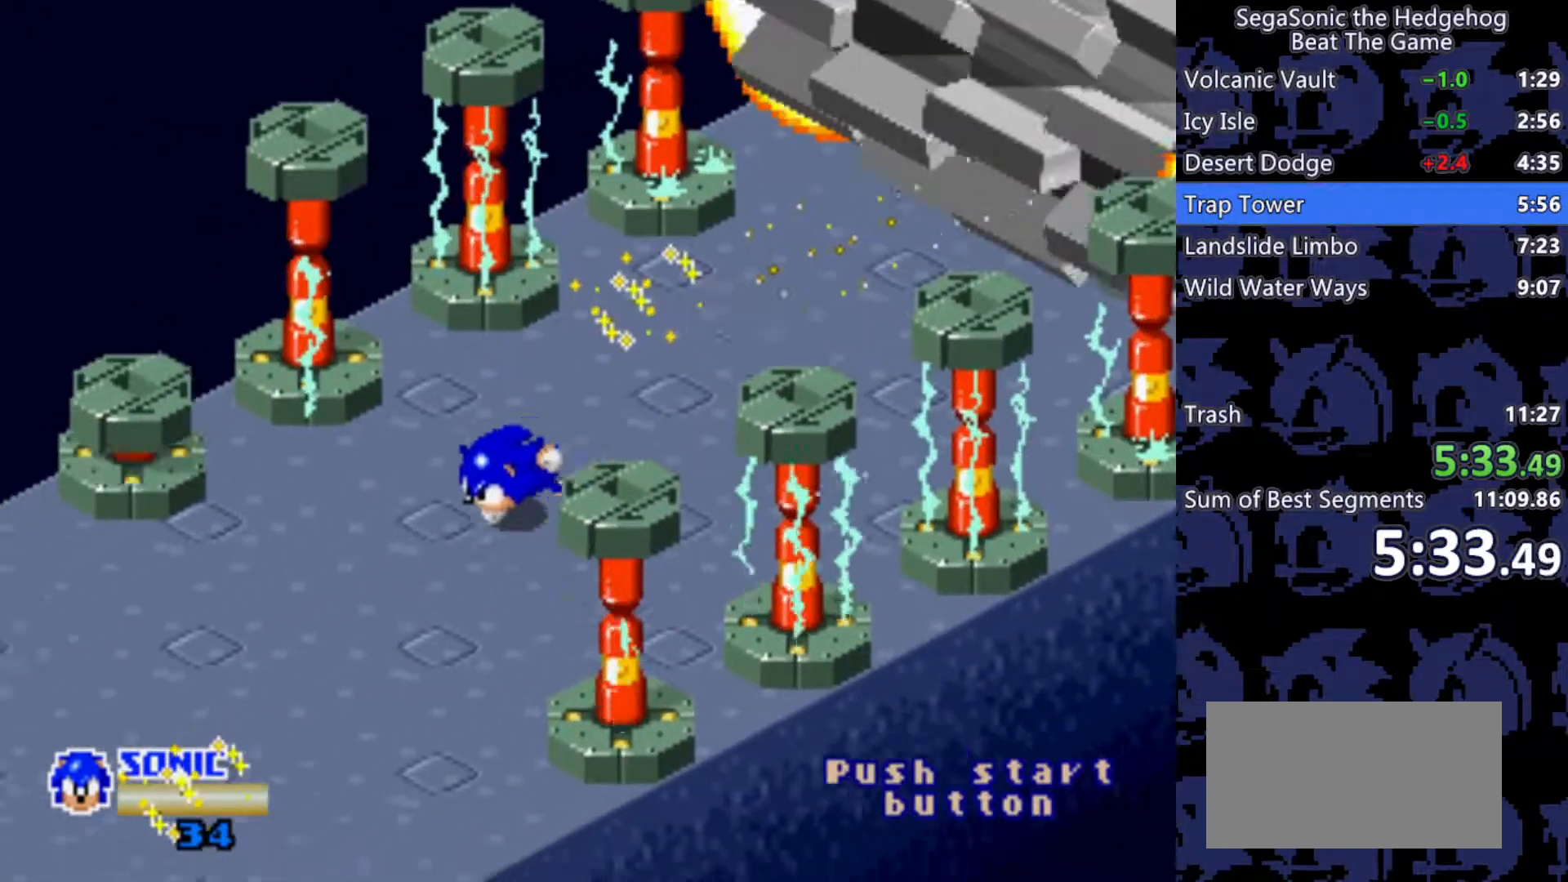
{"keys": ["a", "s"], "events": []}
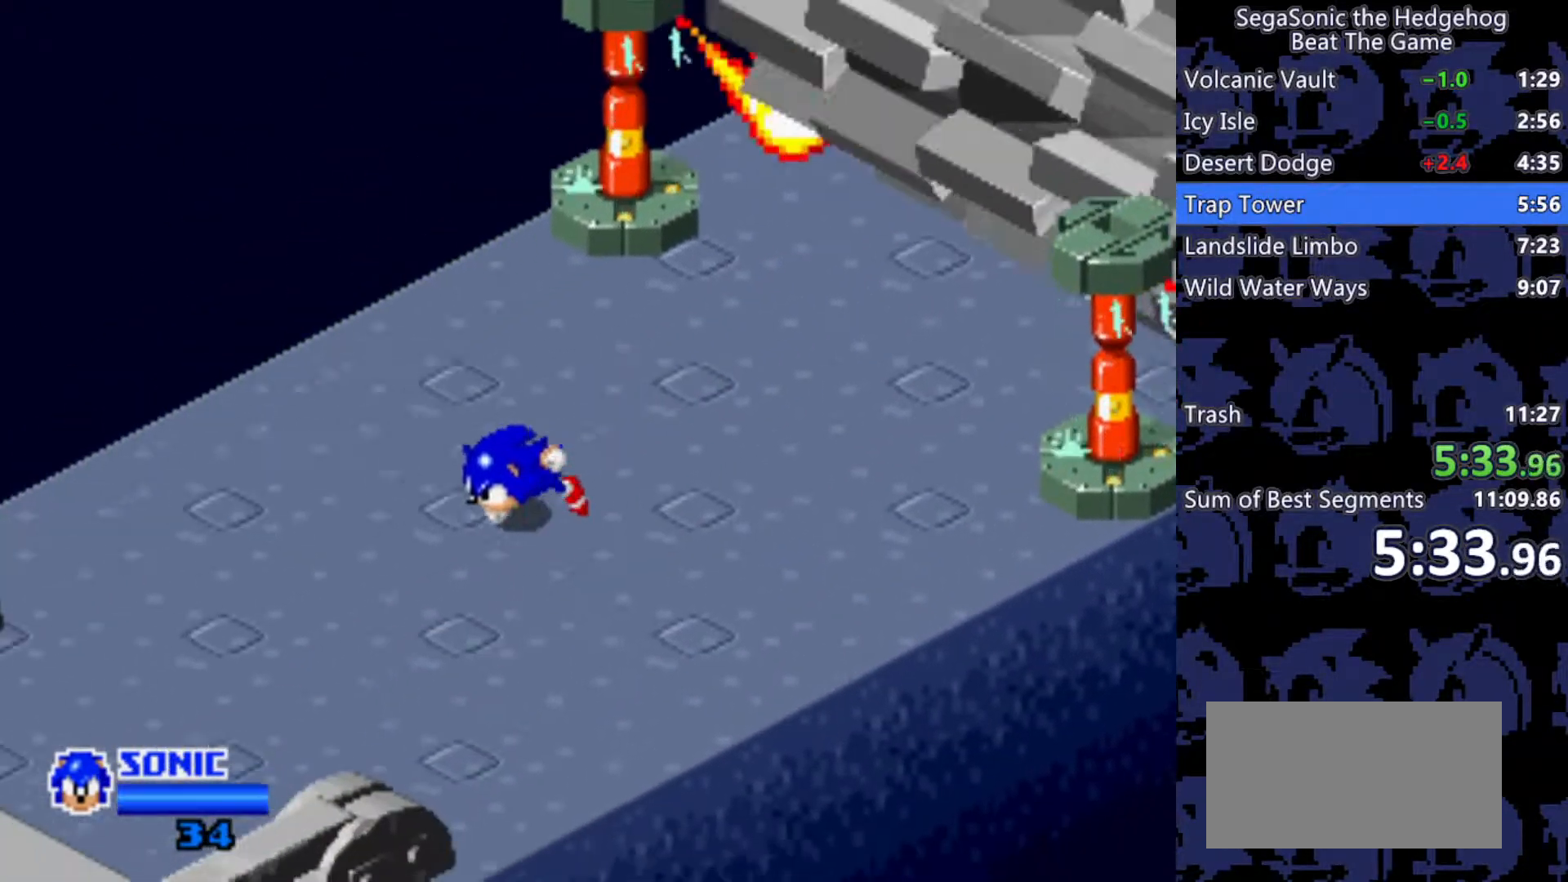
{"keys": [], "events": [[183, "a", "up"], [183, "s", "up"]]}
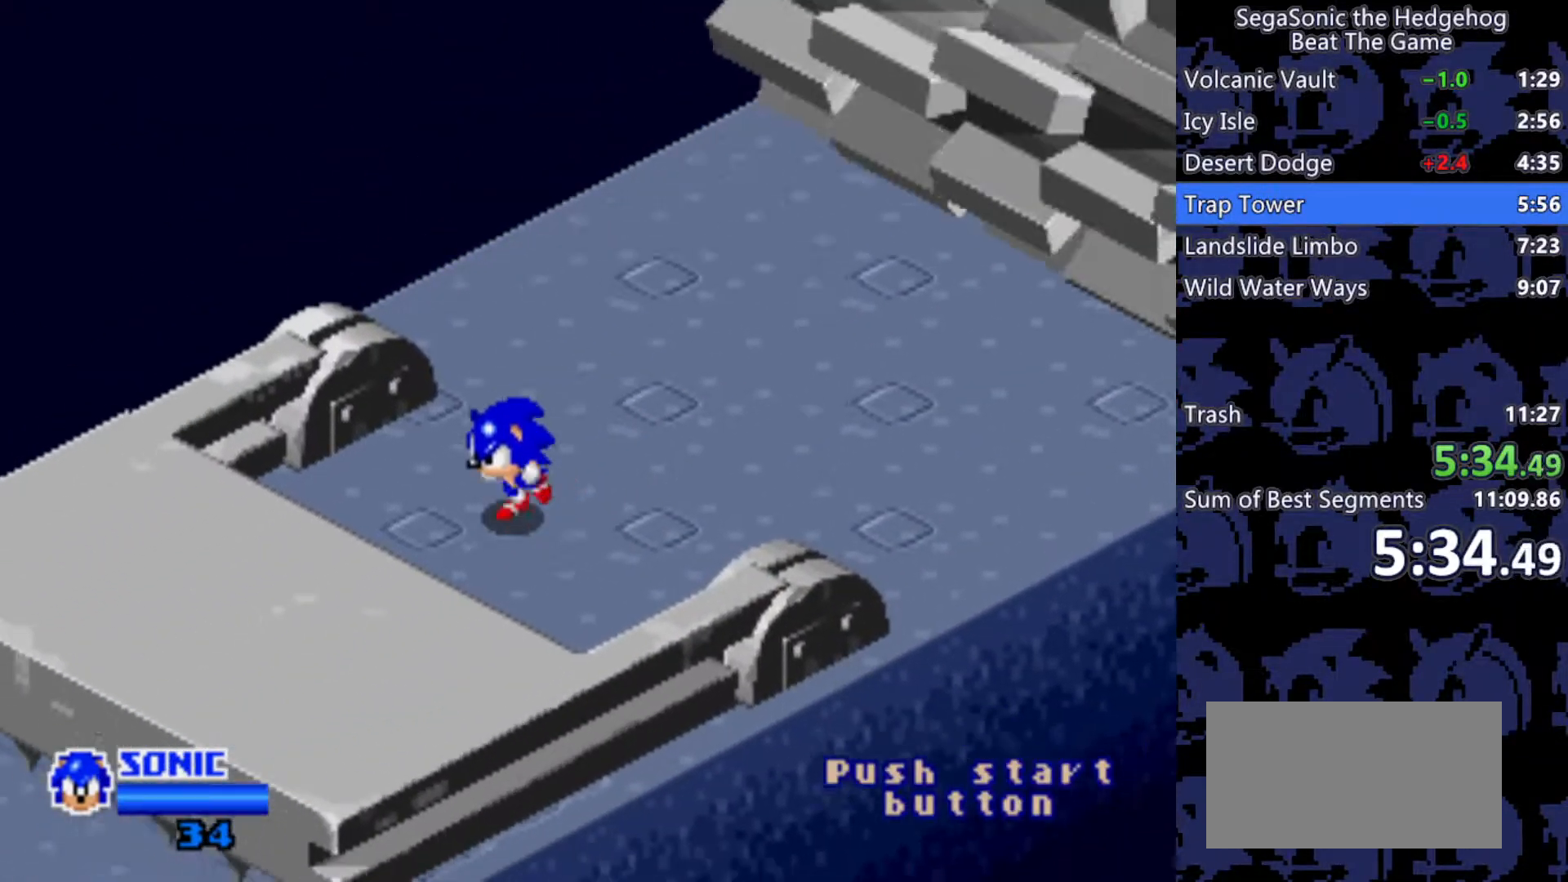
{"keys": [], "events": []}
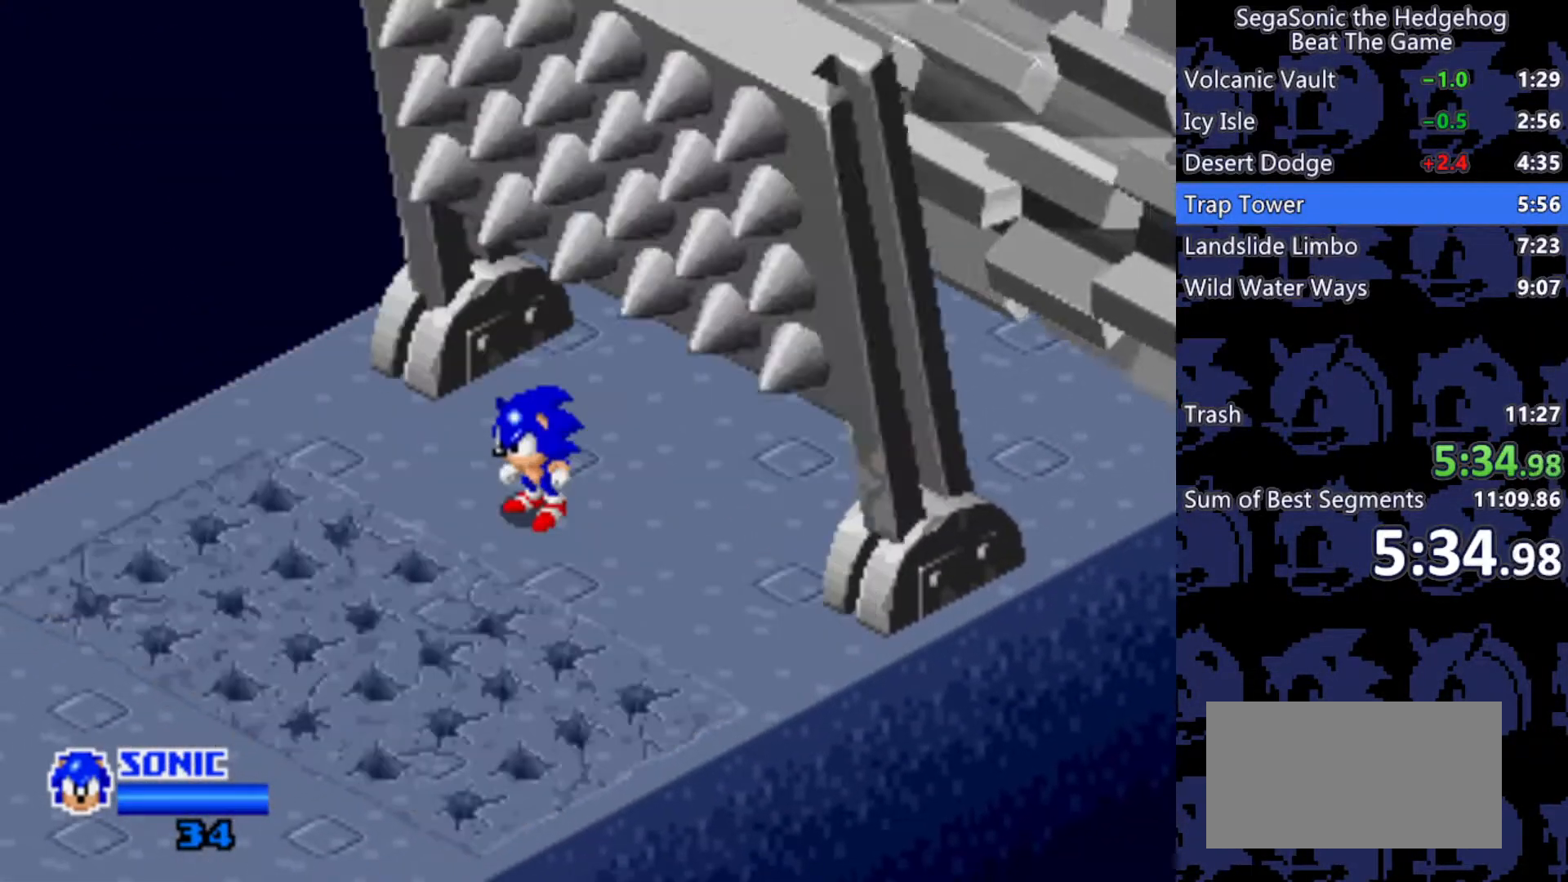
{"keys": ["a", "s"], "events": [[83, "a", "down"], [83, "s", "down"]]}
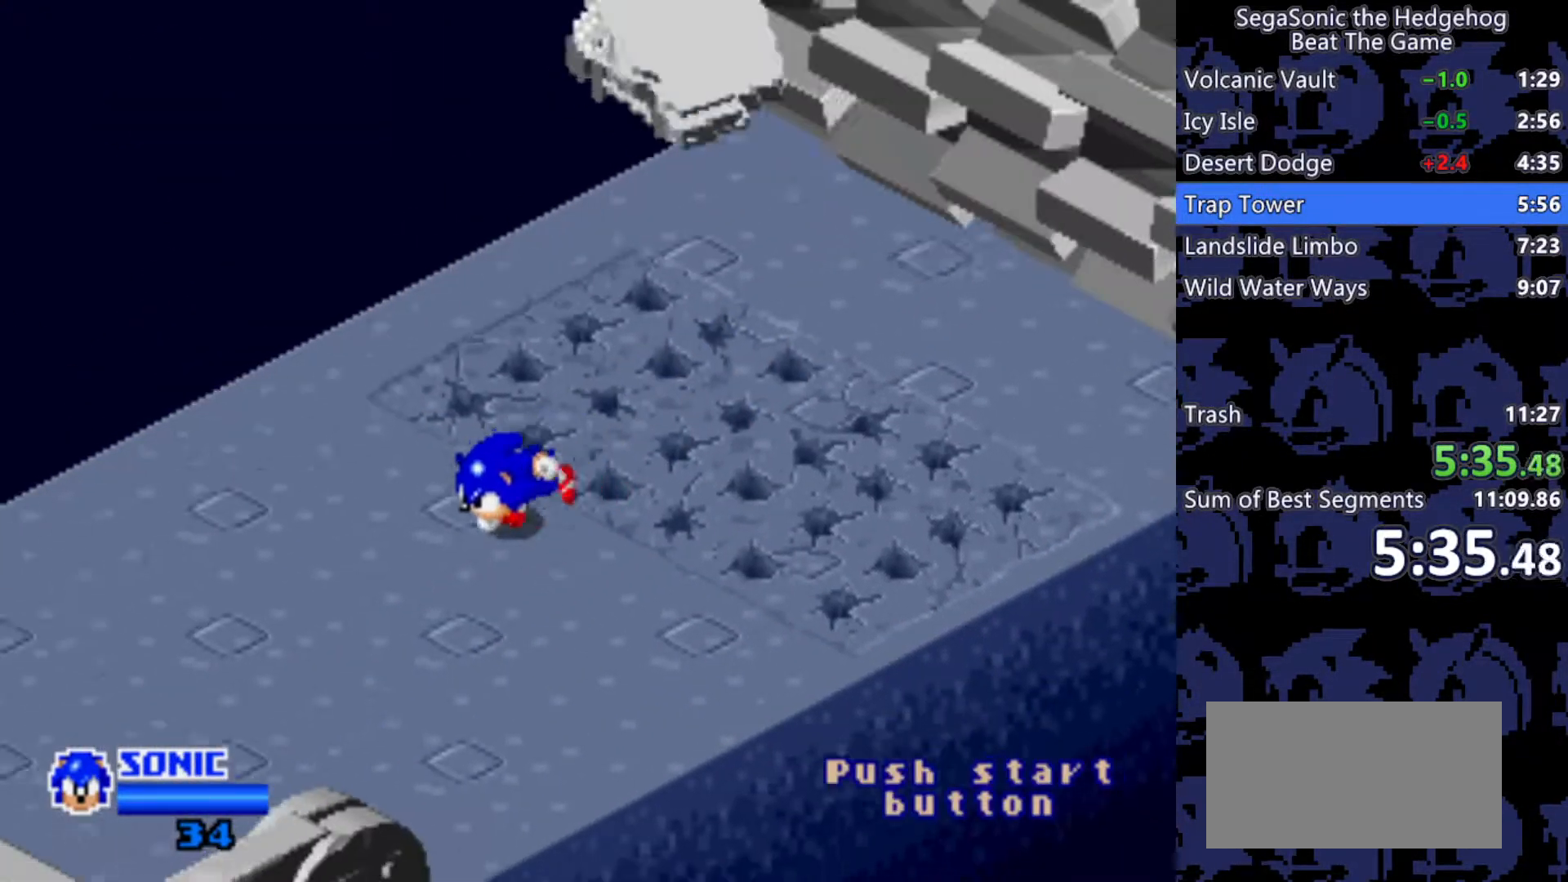
{"keys": ["a", "s"], "events": []}
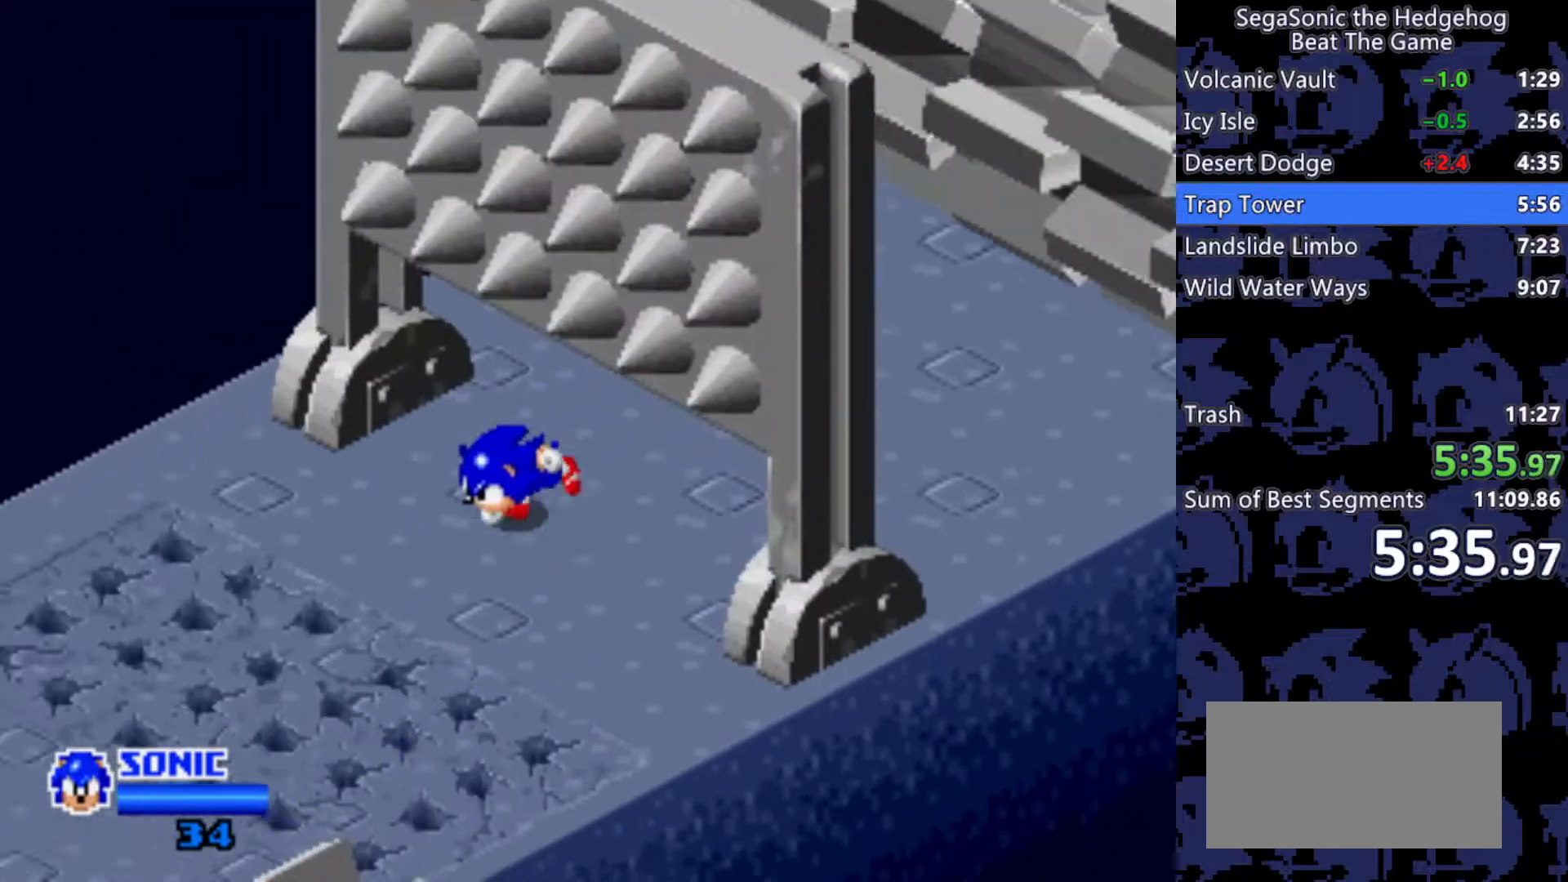
{"keys": ["a", "s"], "events": []}
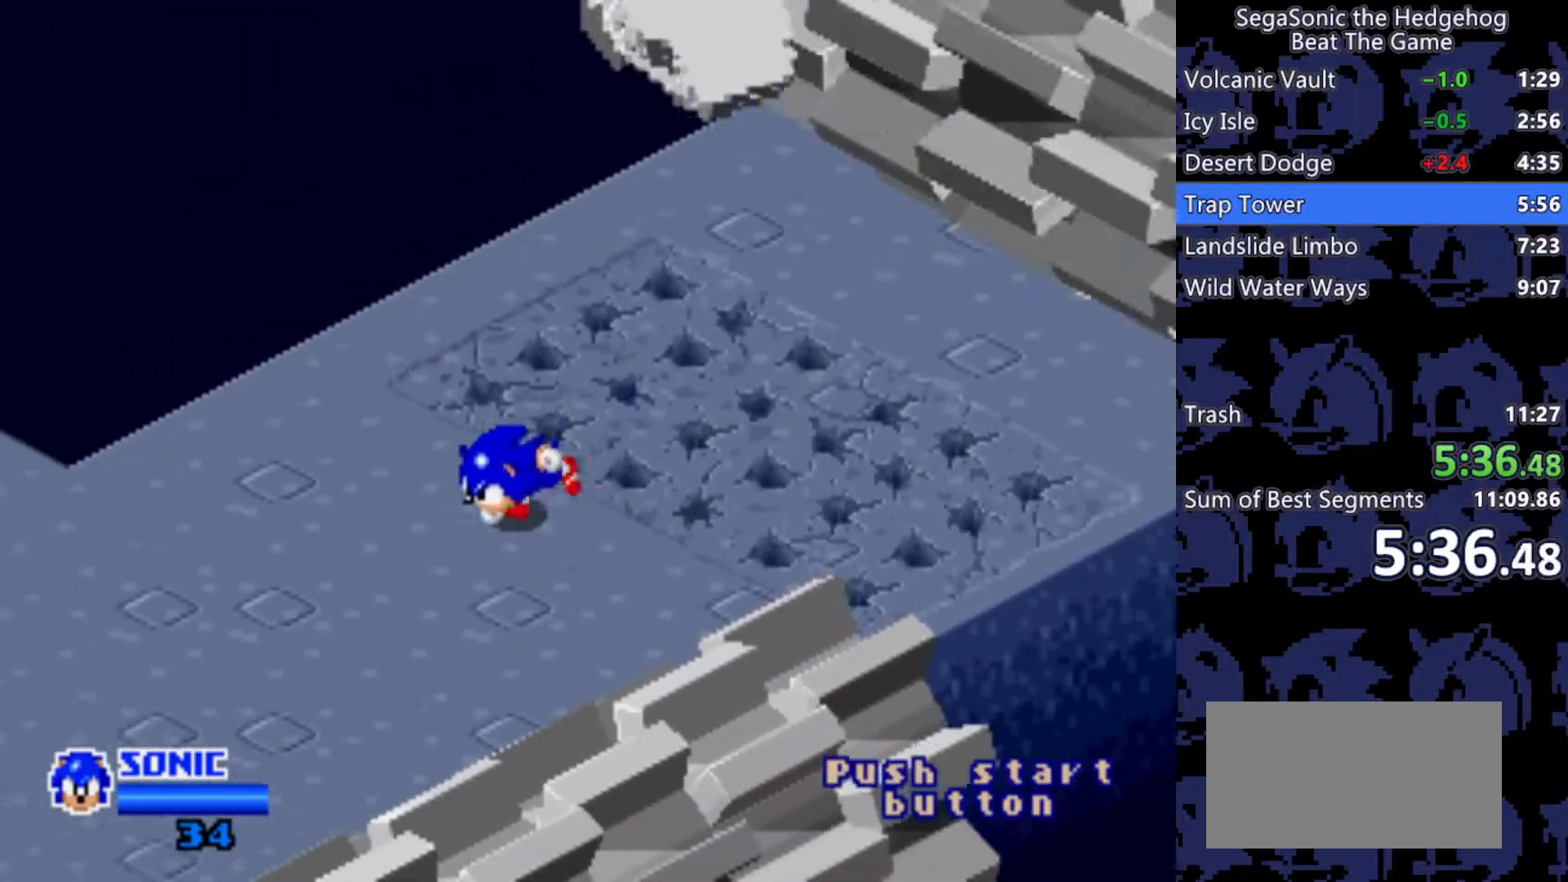
{"keys": ["a"], "events": [[133, "s", "up"]]}
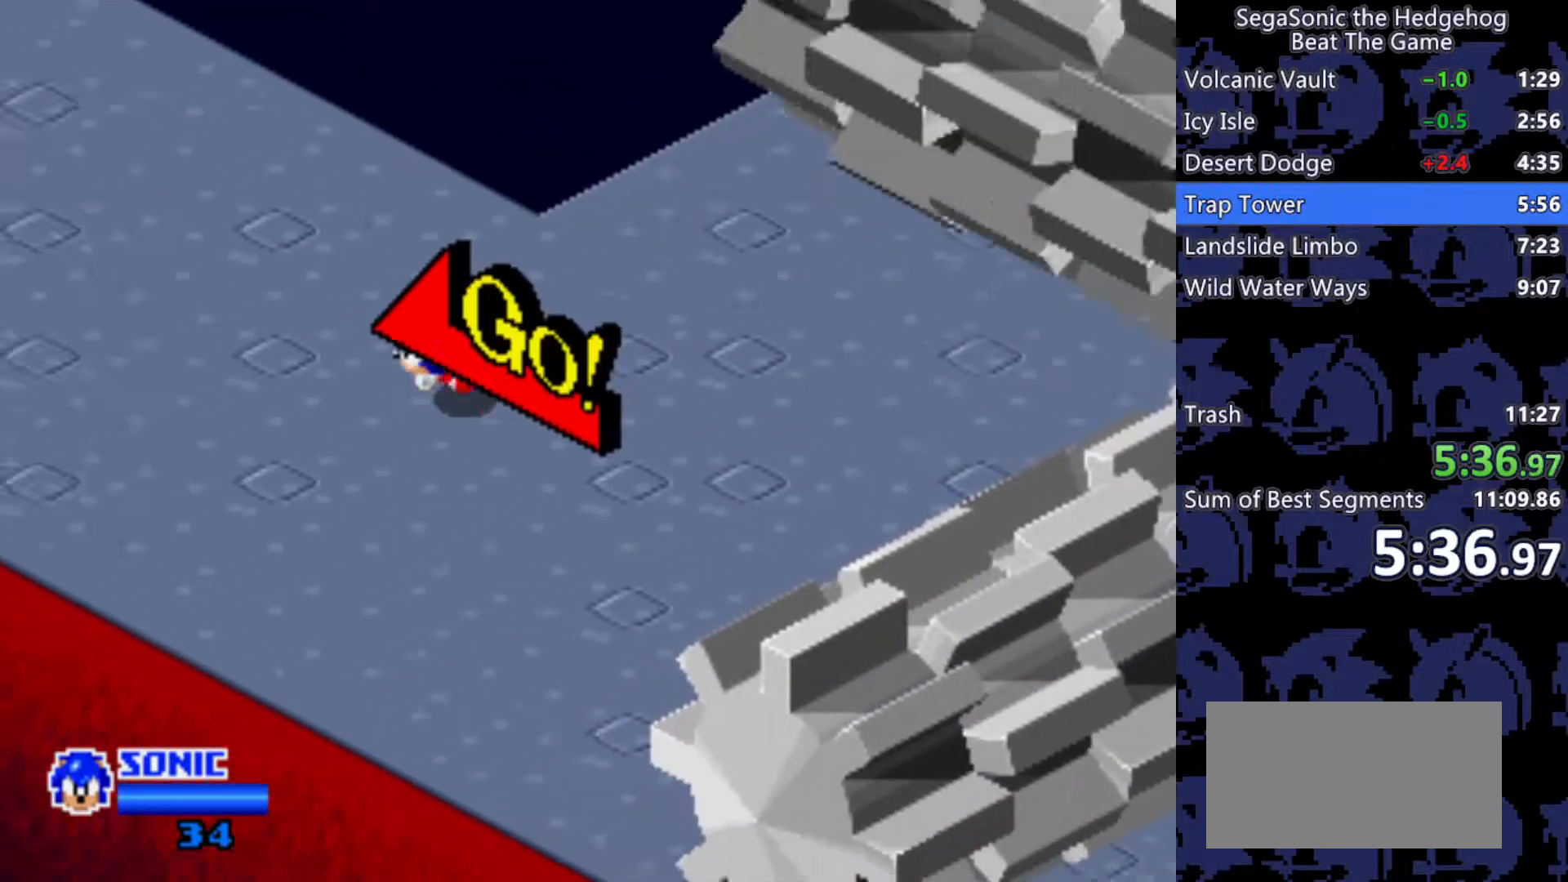
{"keys": ["a", "w"], "events": [[50, "w", "down"], [283, "w", "up"], [383, "w", "down"]]}
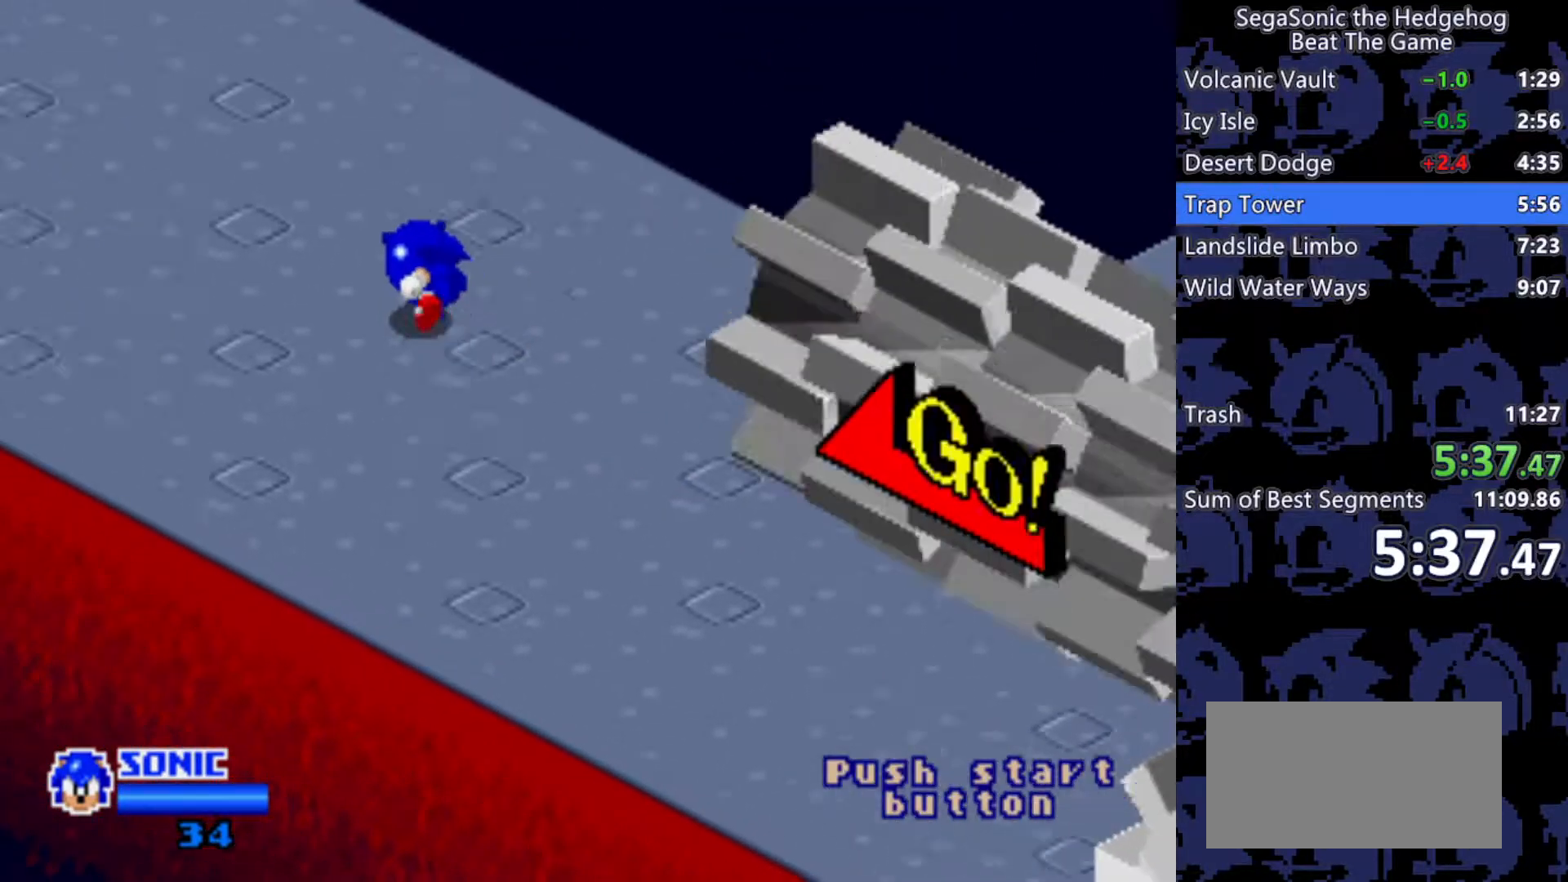
{"keys": ["a"], "events": [[67, "w", "up"], [100, "w", "down"], [200, "w", "up"], [350, "w", "down"], [483, "w", "up"]]}
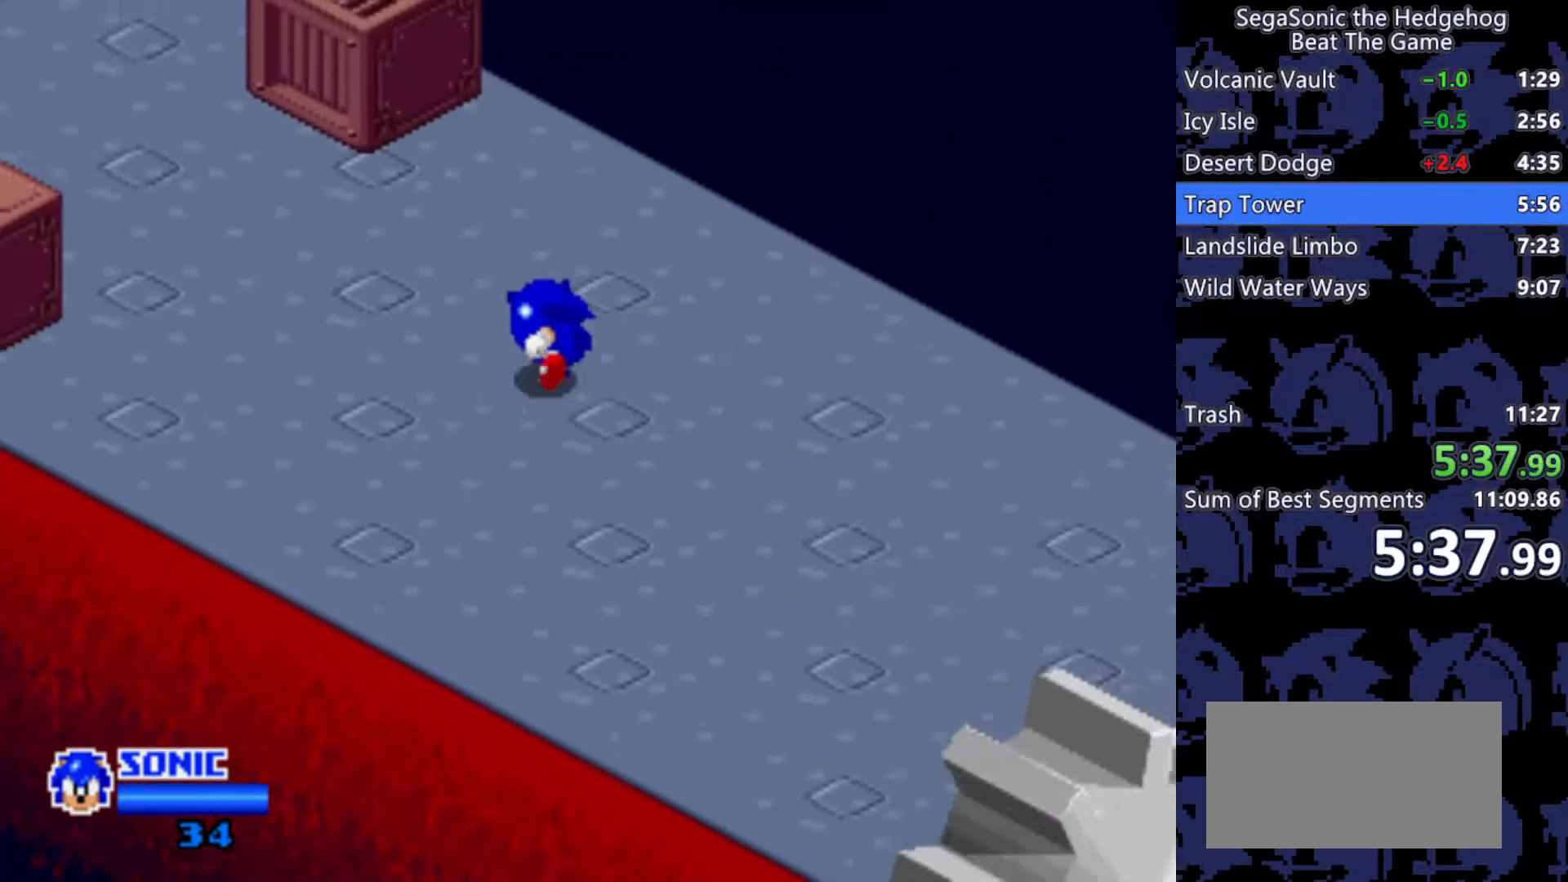
{"keys": ["a"], "events": [[83, "w", "down"], [167, "w", "up"], [267, "w", "down"], [500, "w", "up"]]}
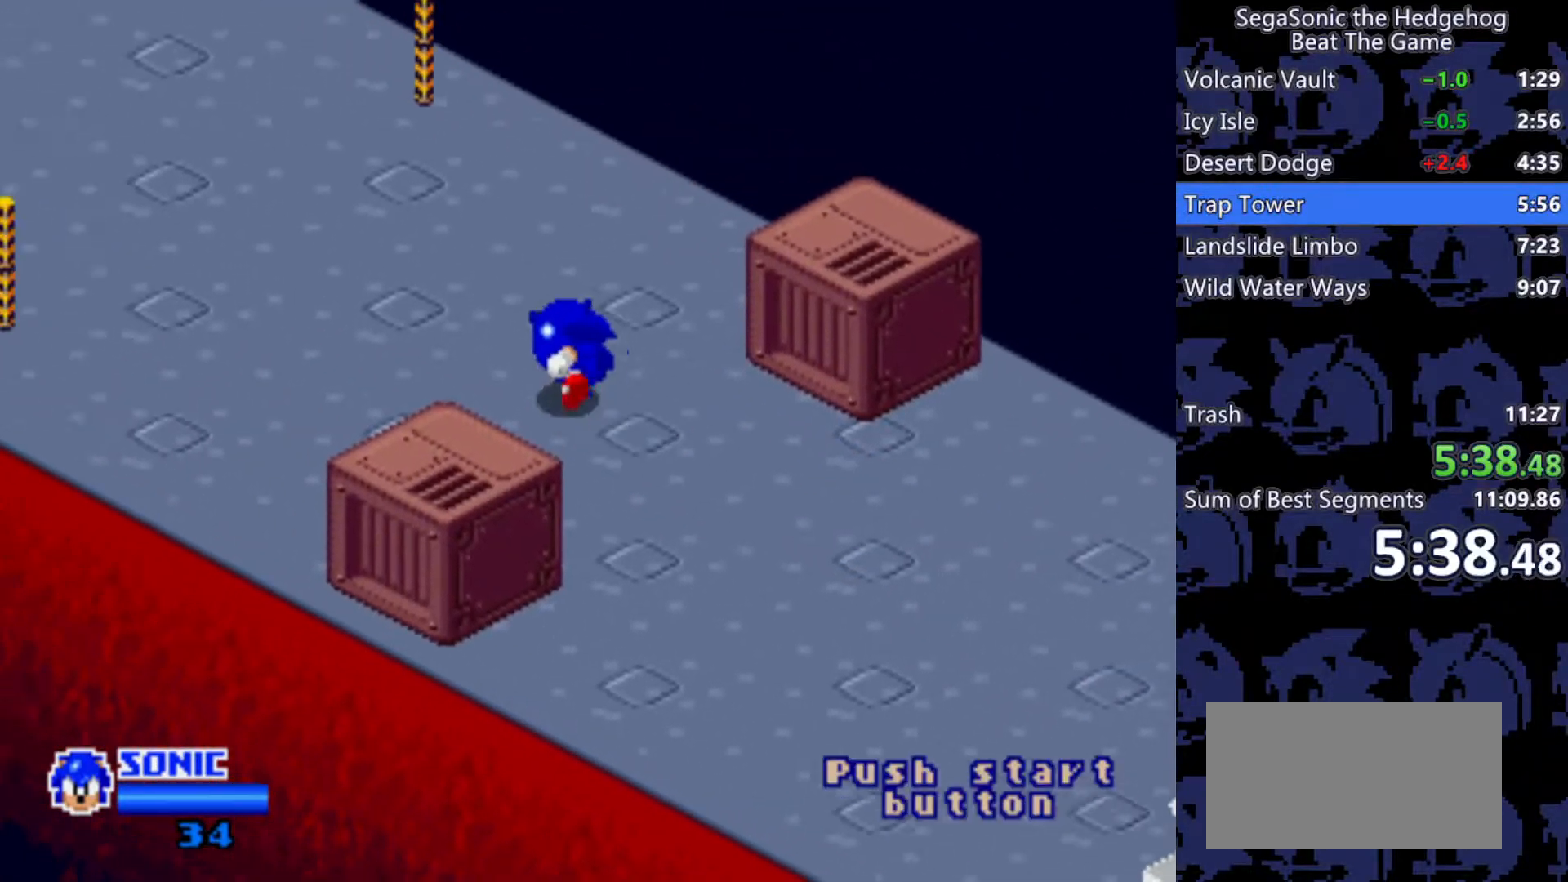
{"keys": ["a", "w"], "events": [[100, "w", "down"], [200, "w", "up"], [283, "w", "down"], [383, "w", "up"], [467, "w", "down"]]}
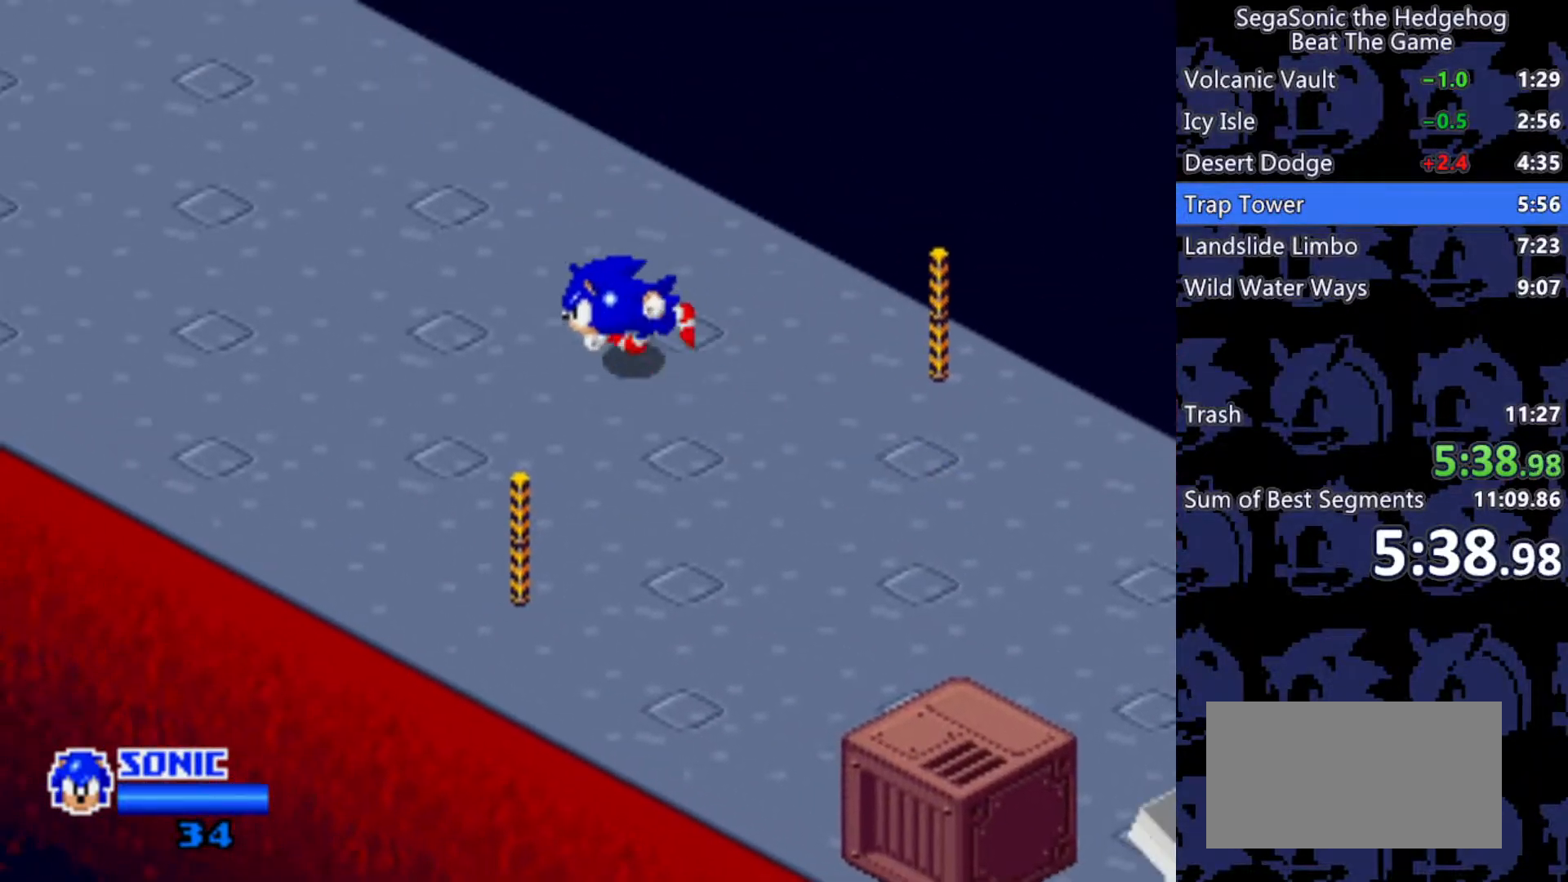
{"keys": ["a"], "events": [[67, "w", "up"], [150, "w", "down"], [300, "w", "up"], [400, "w", "down"], [450, "w", "up"]]}
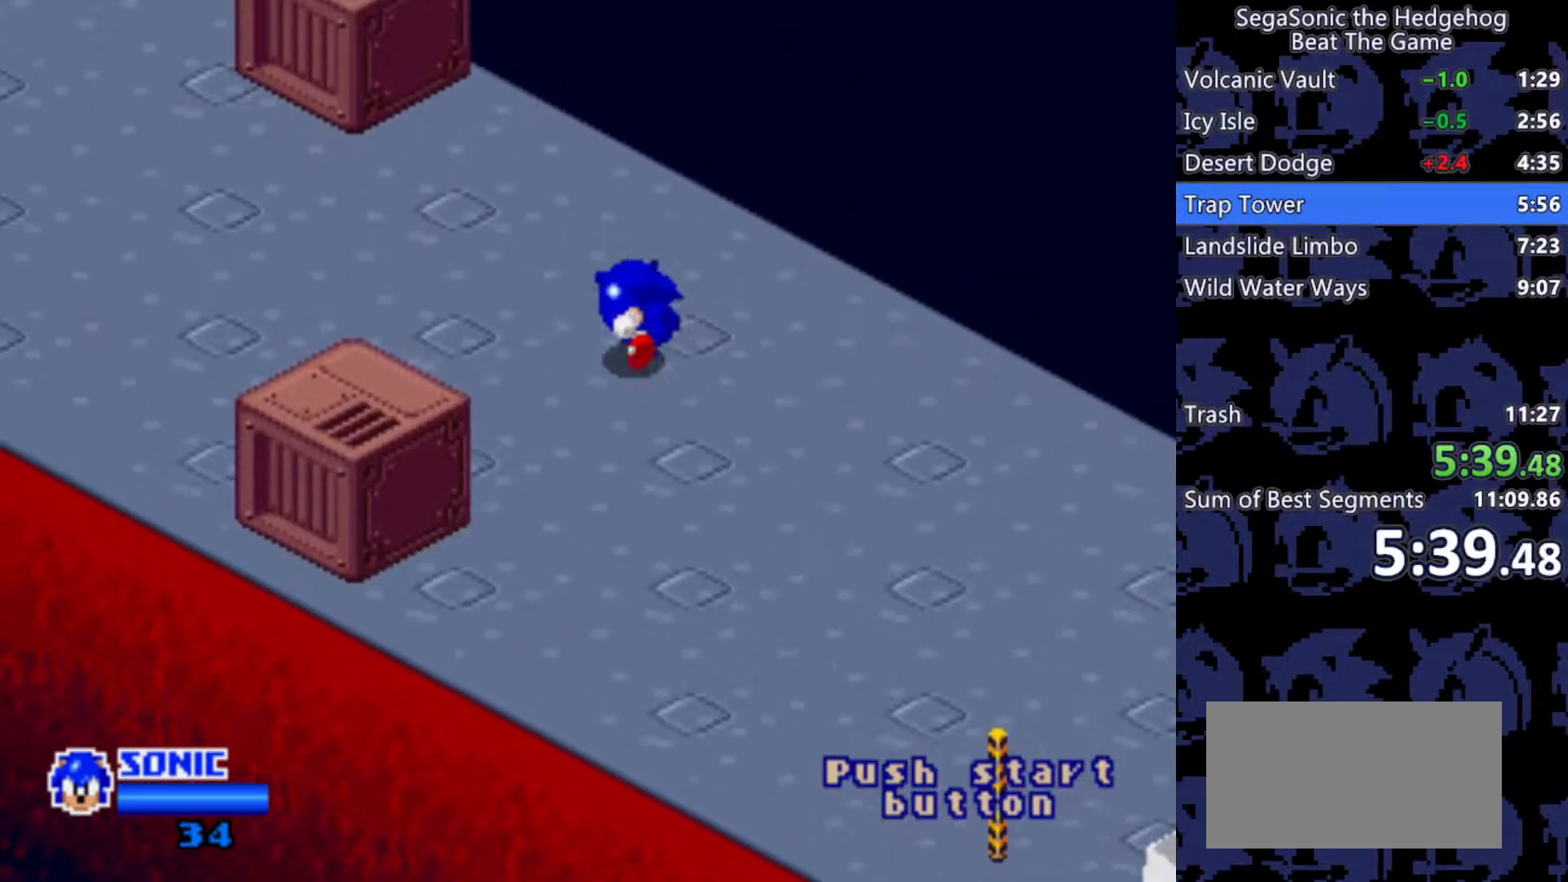
{"keys": ["a"], "events": [[33, "w", "down"], [117, "w", "up"], [217, "w", "down"], [317, "w", "up"], [417, "w", "down"], [500, "w", "up"]]}
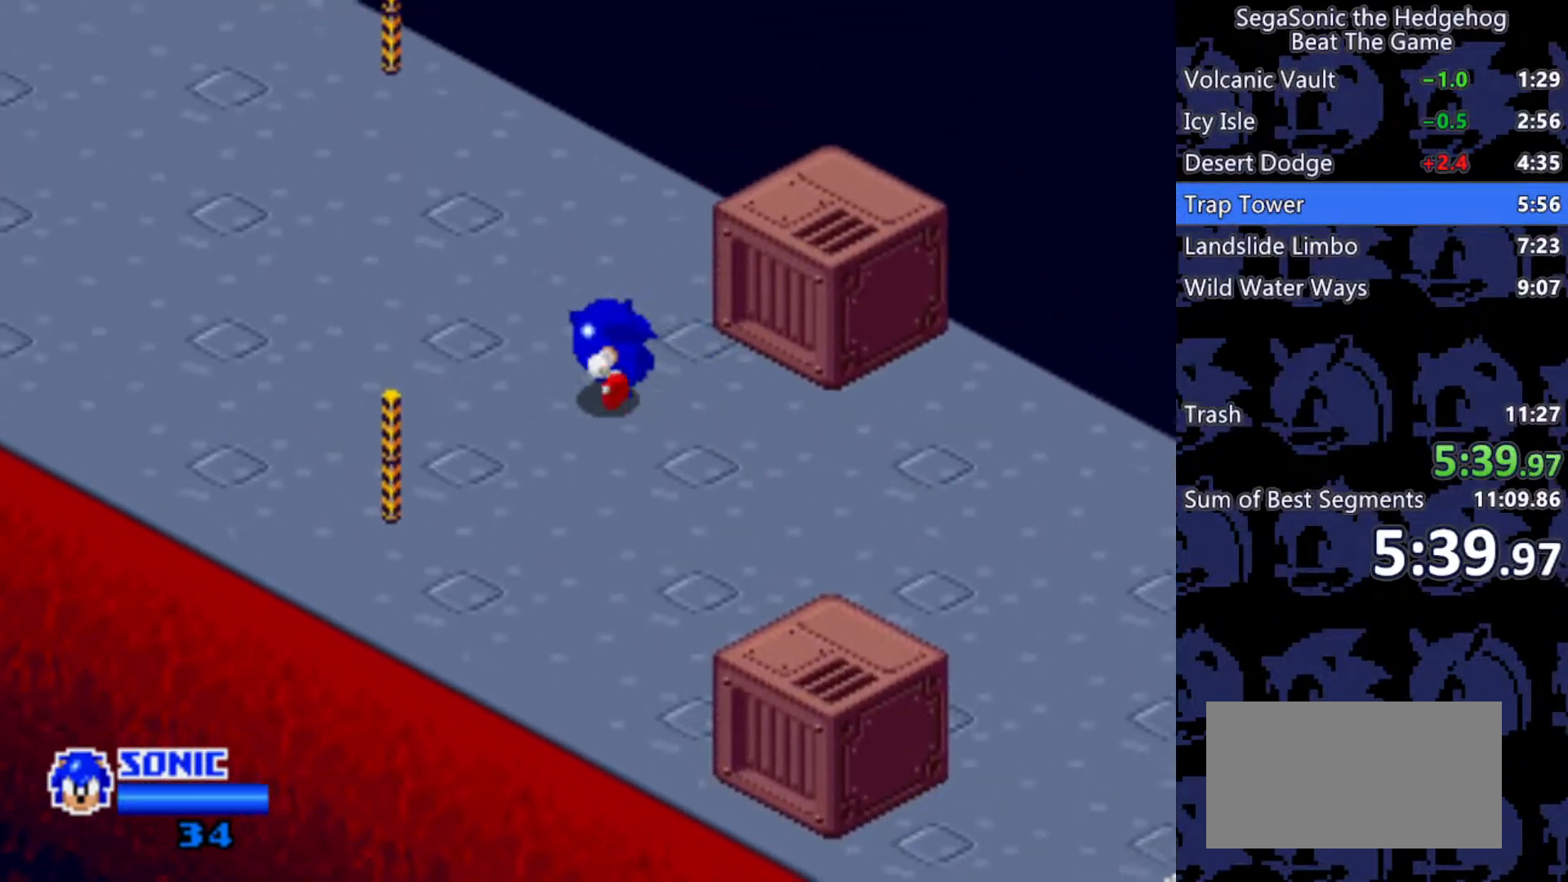
{"keys": ["a", "w"], "events": [[100, "w", "down"], [183, "w", "up"], [283, "w", "down"], [383, "w", "up"], [417, "w", "down"]]}
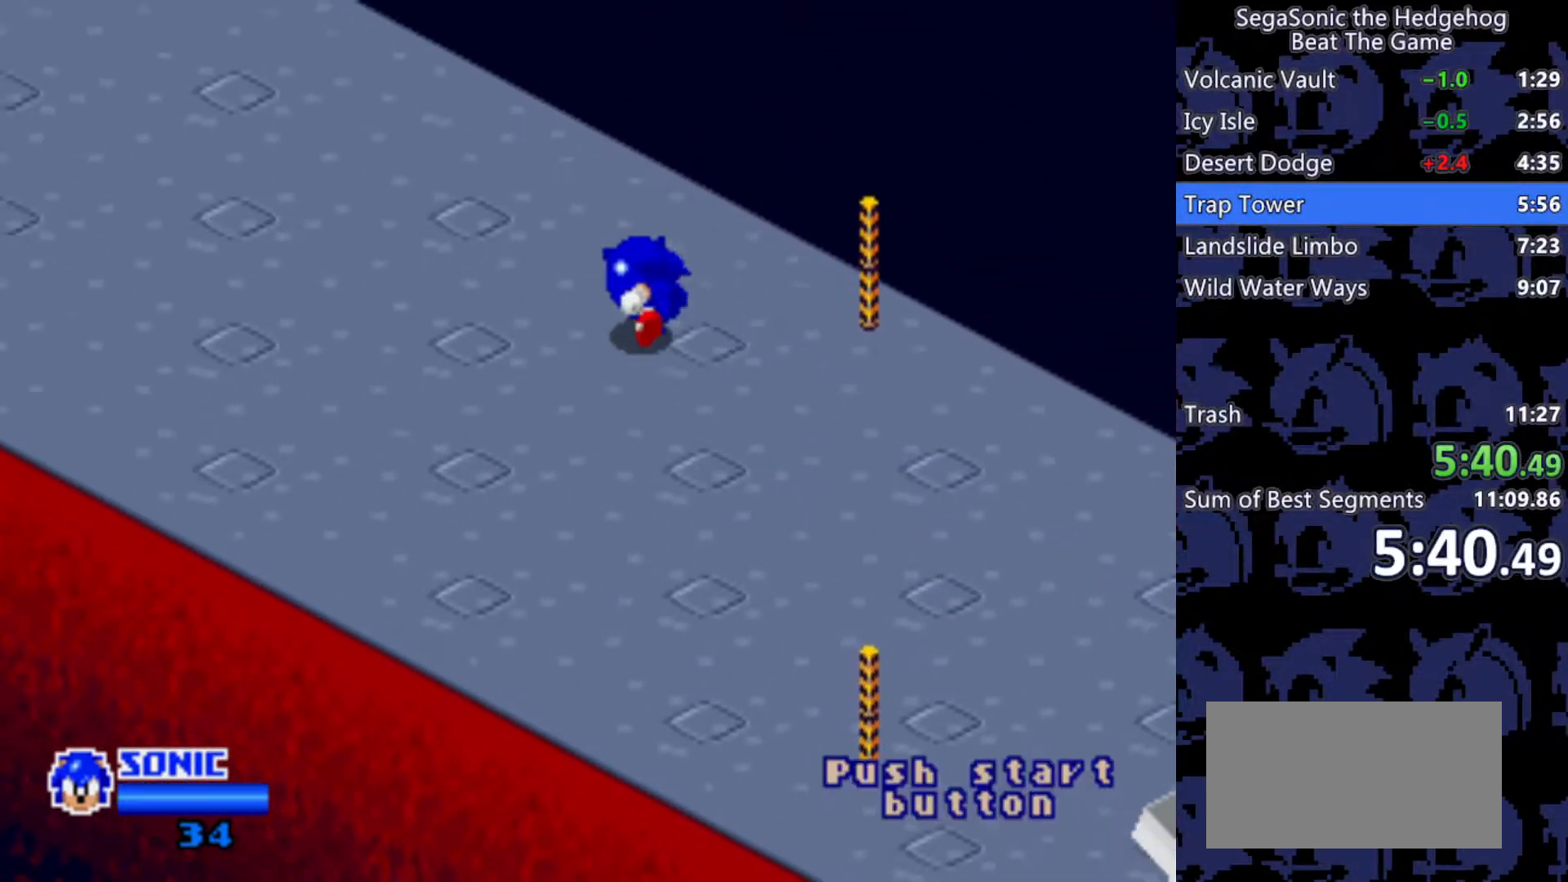
{"keys": ["a"], "events": [[17, "w", "up"], [100, "w", "down"], [150, "w", "up"], [250, "w", "down"], [300, "w", "up"], [350, "w", "down"], [433, "w", "up"]]}
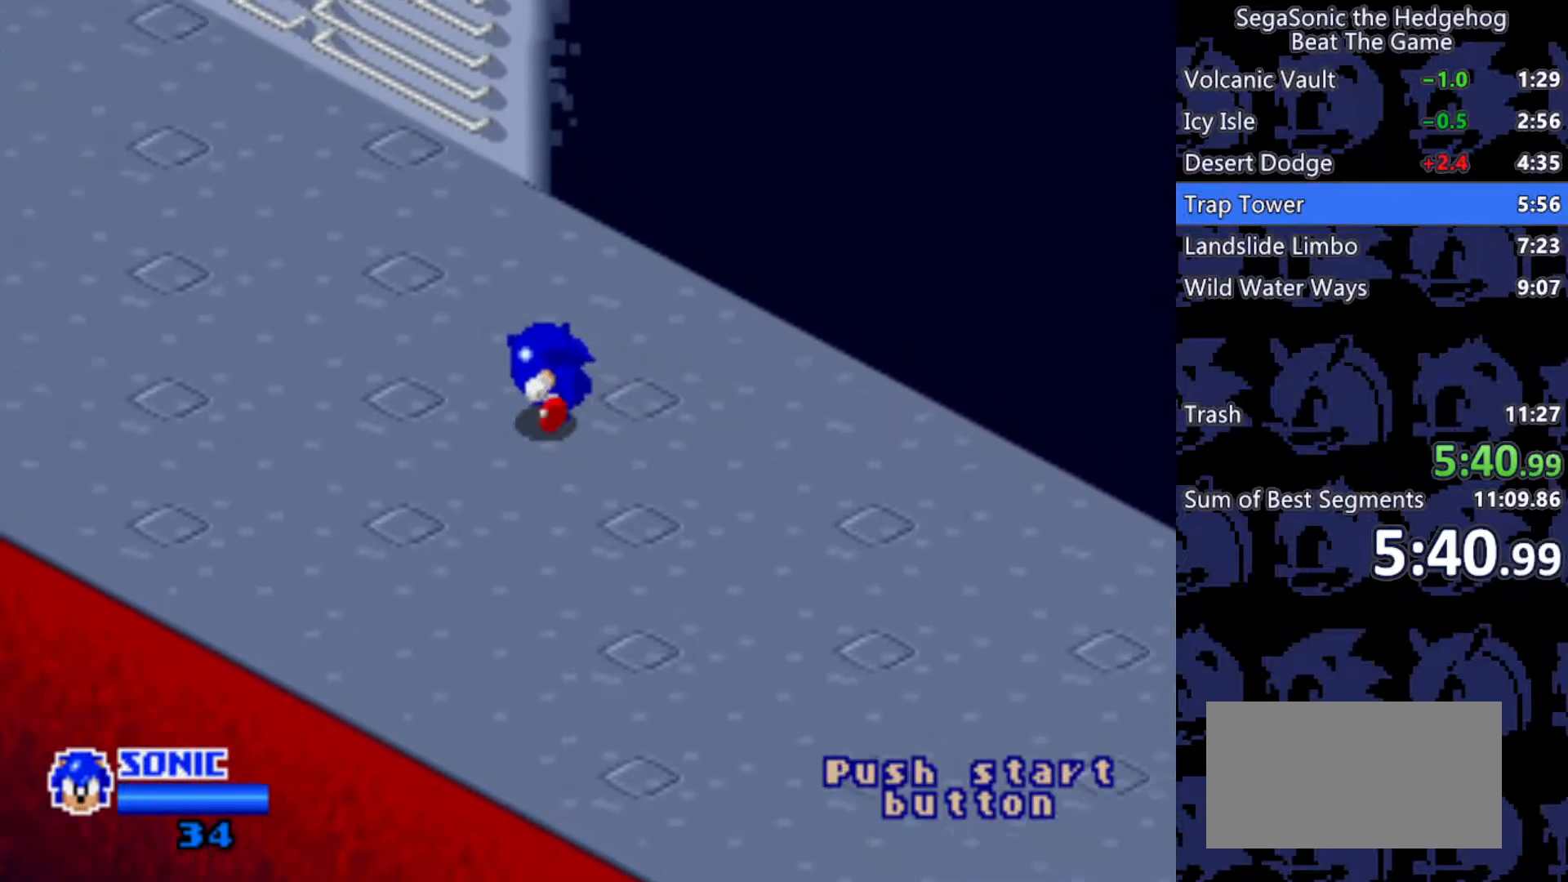
{"keys": ["w"], "events": [[33, "w", "down"], [217, "d", "down"], [267, "a", "up"], [417, "d", "up"]]}
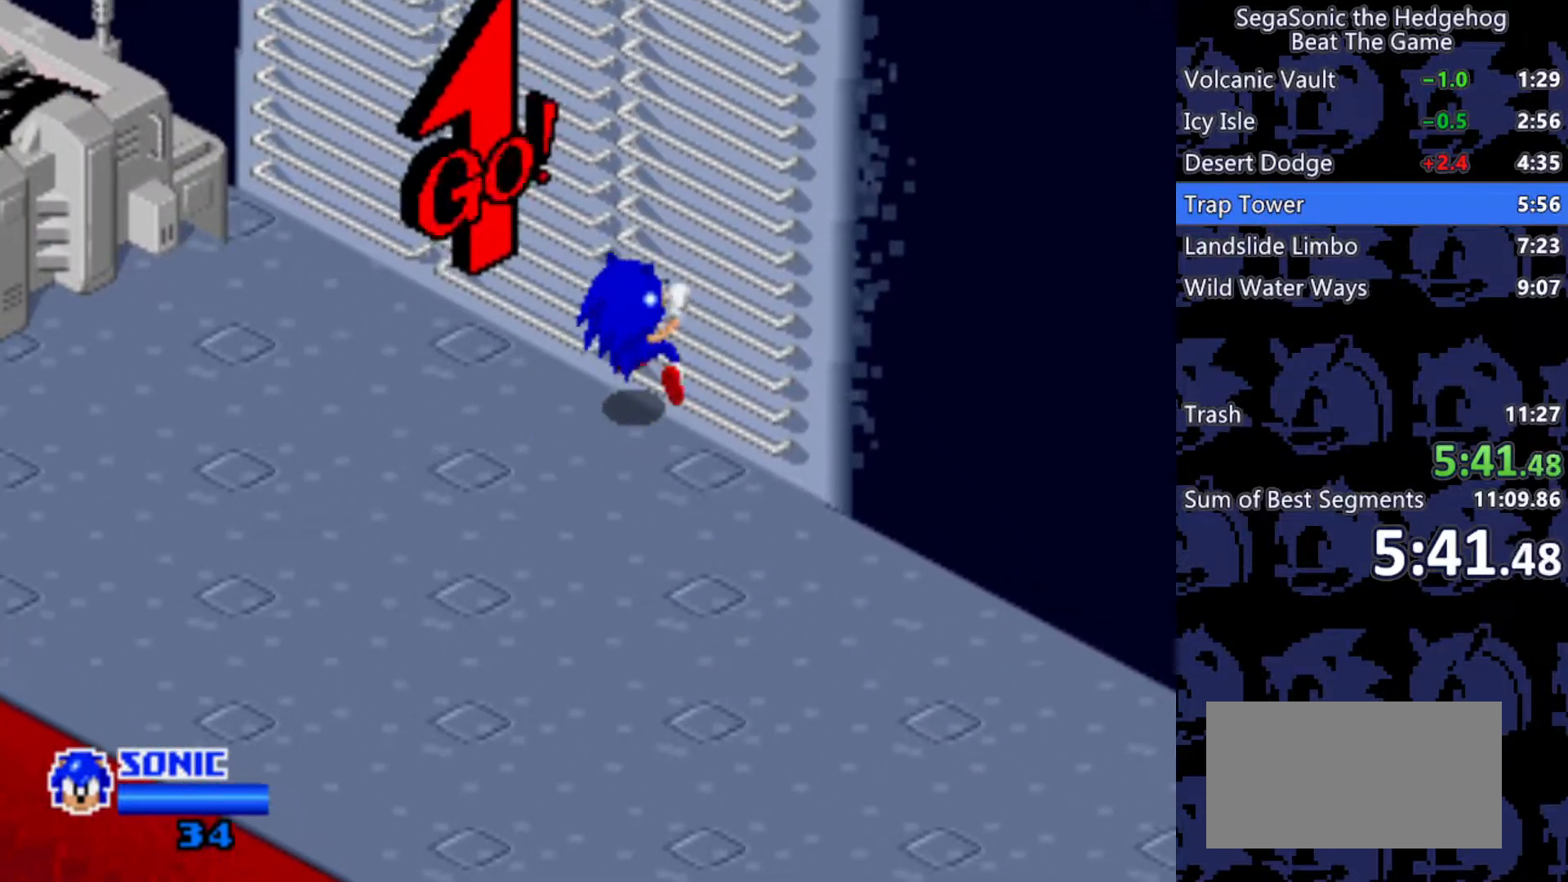
{"keys": ["w"], "events": []}
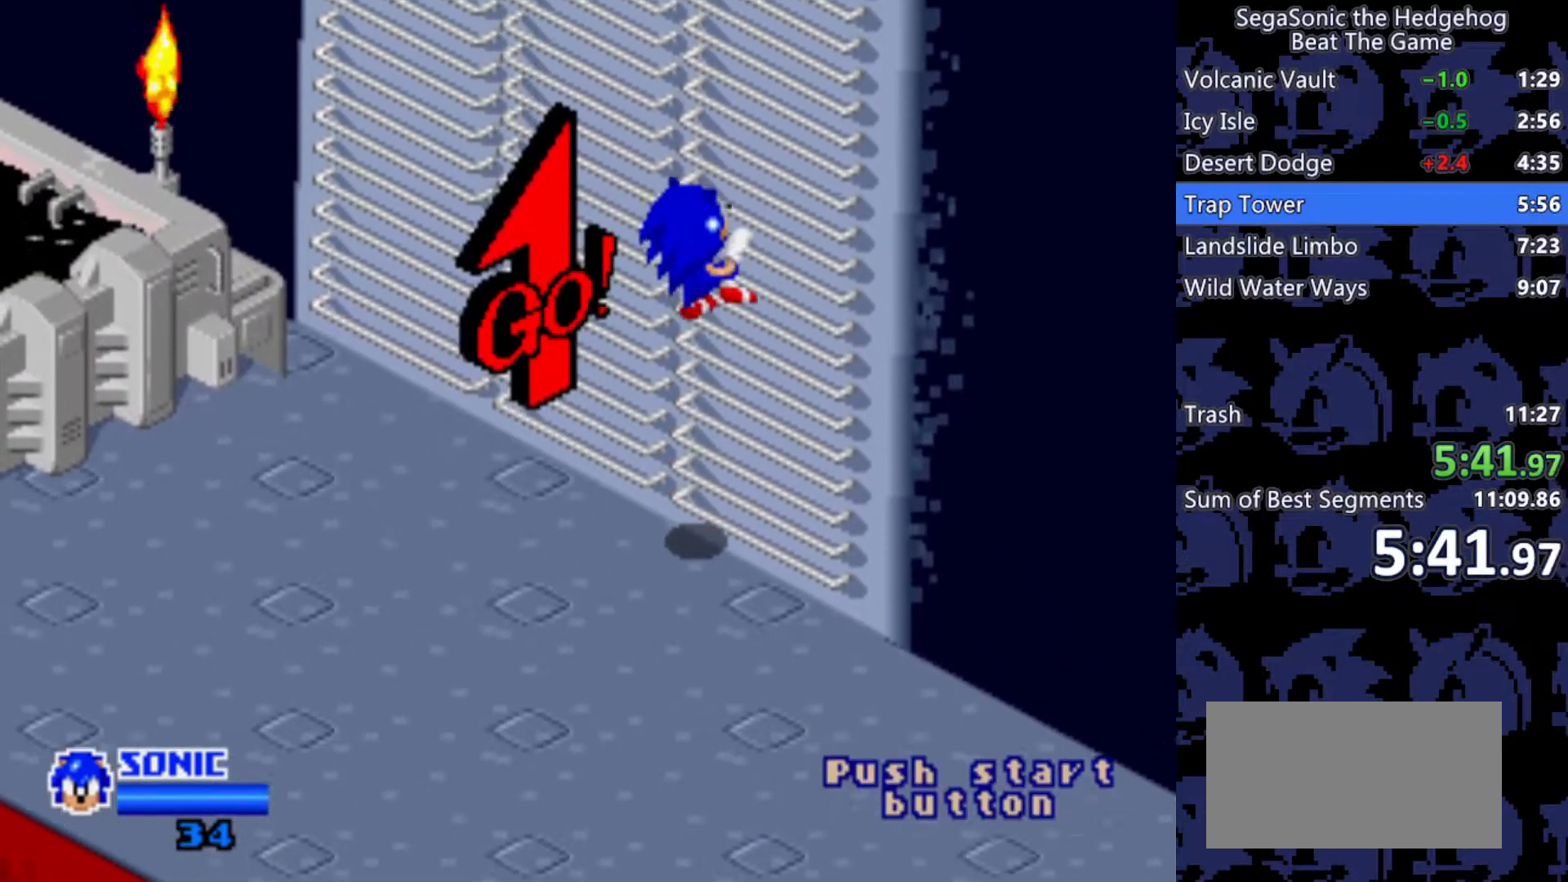
{"keys": ["w"], "events": []}
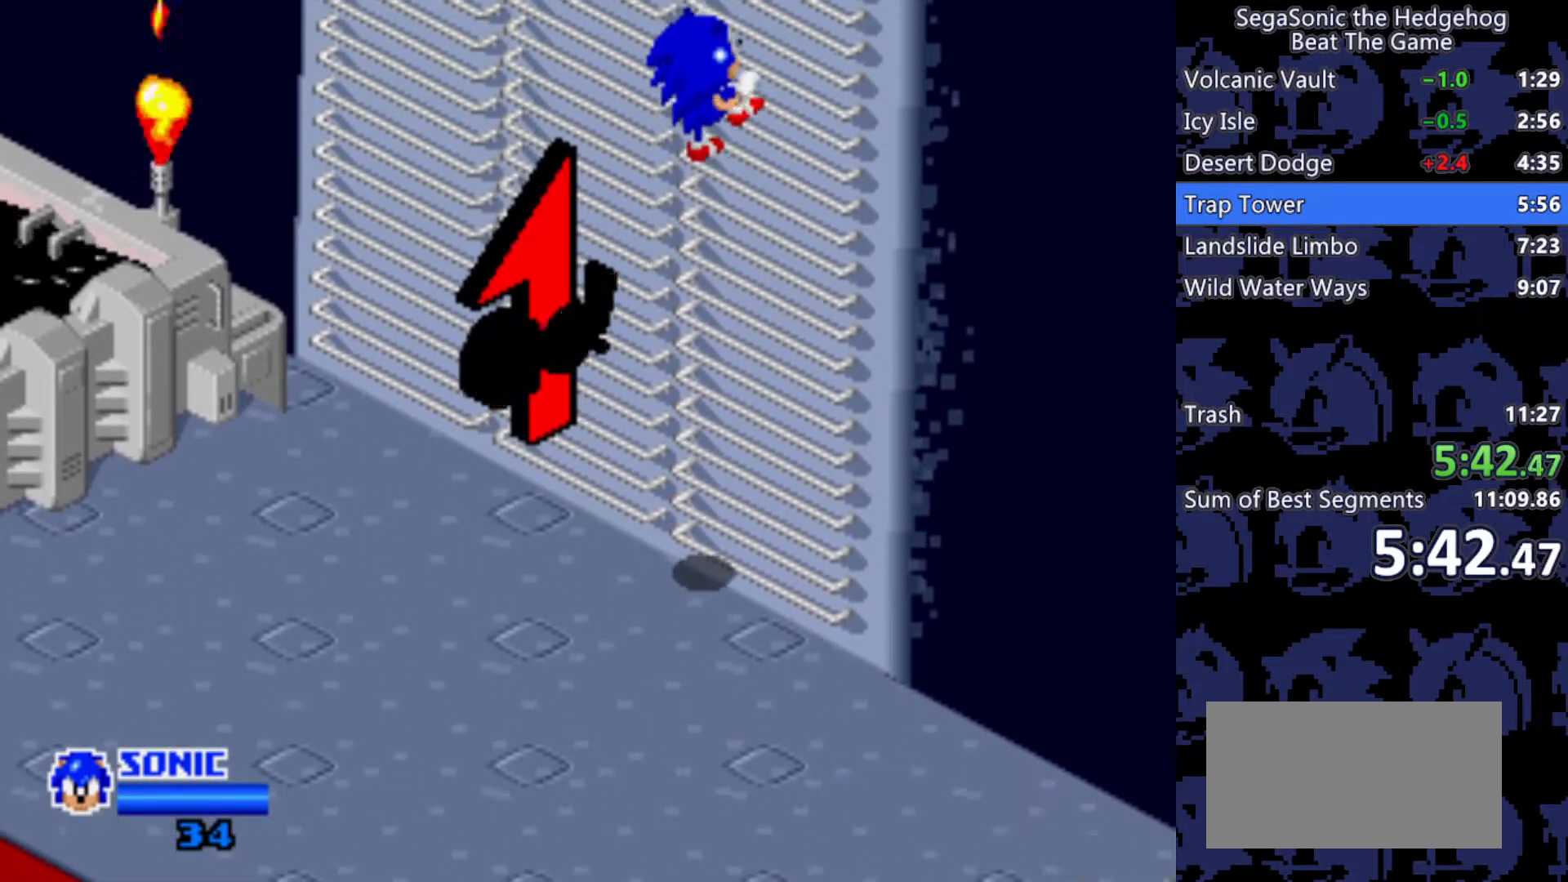
{"keys": ["w"], "events": [[83, "d", "down"], [217, "d", "up"]]}
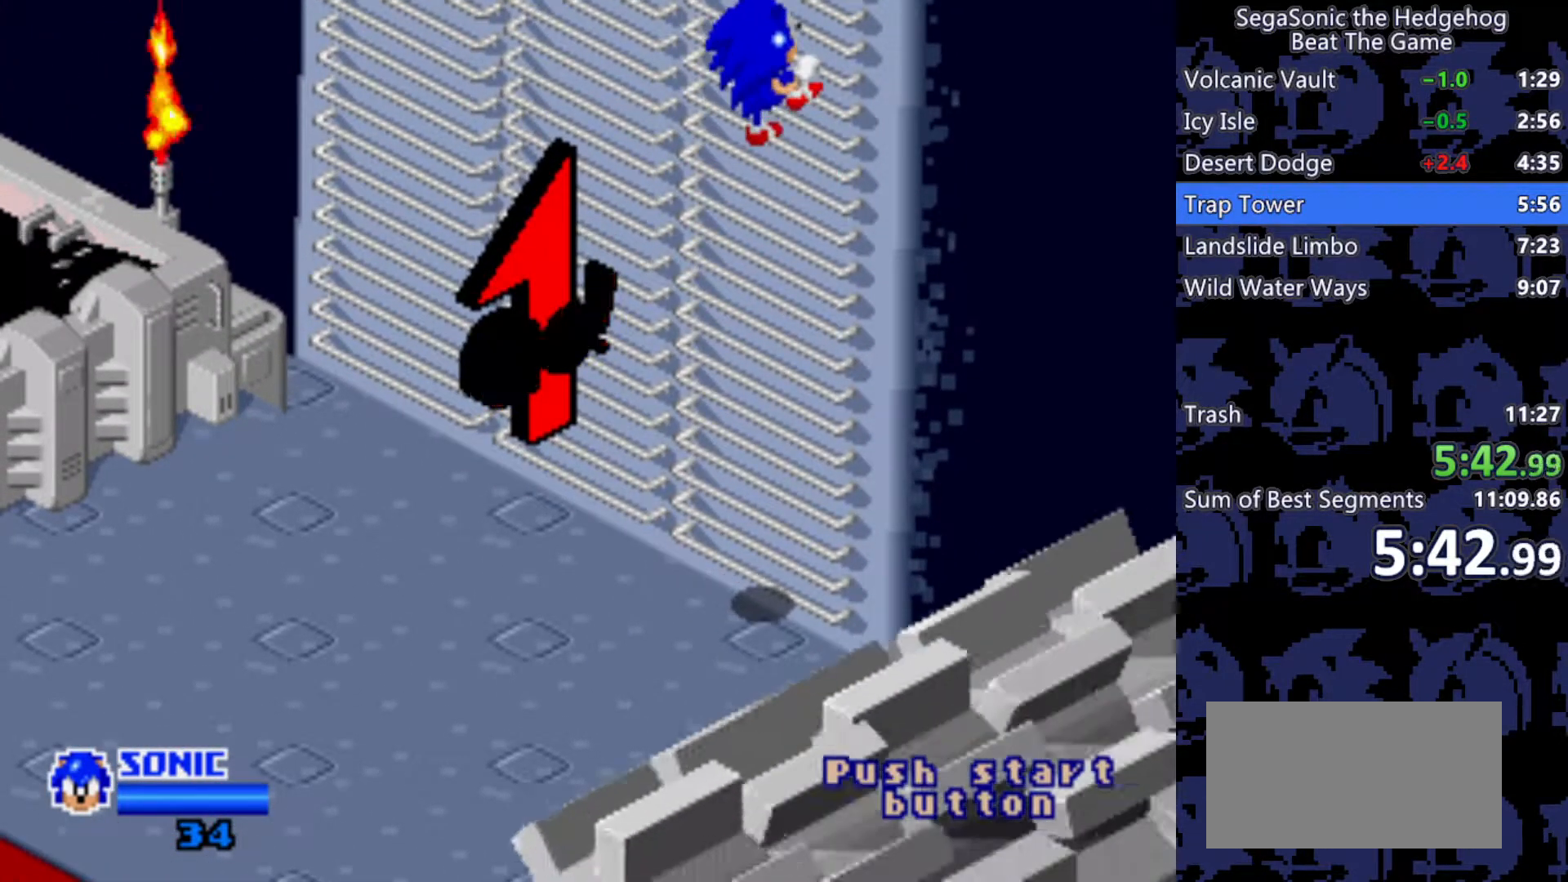
{"keys": ["w"], "events": []}